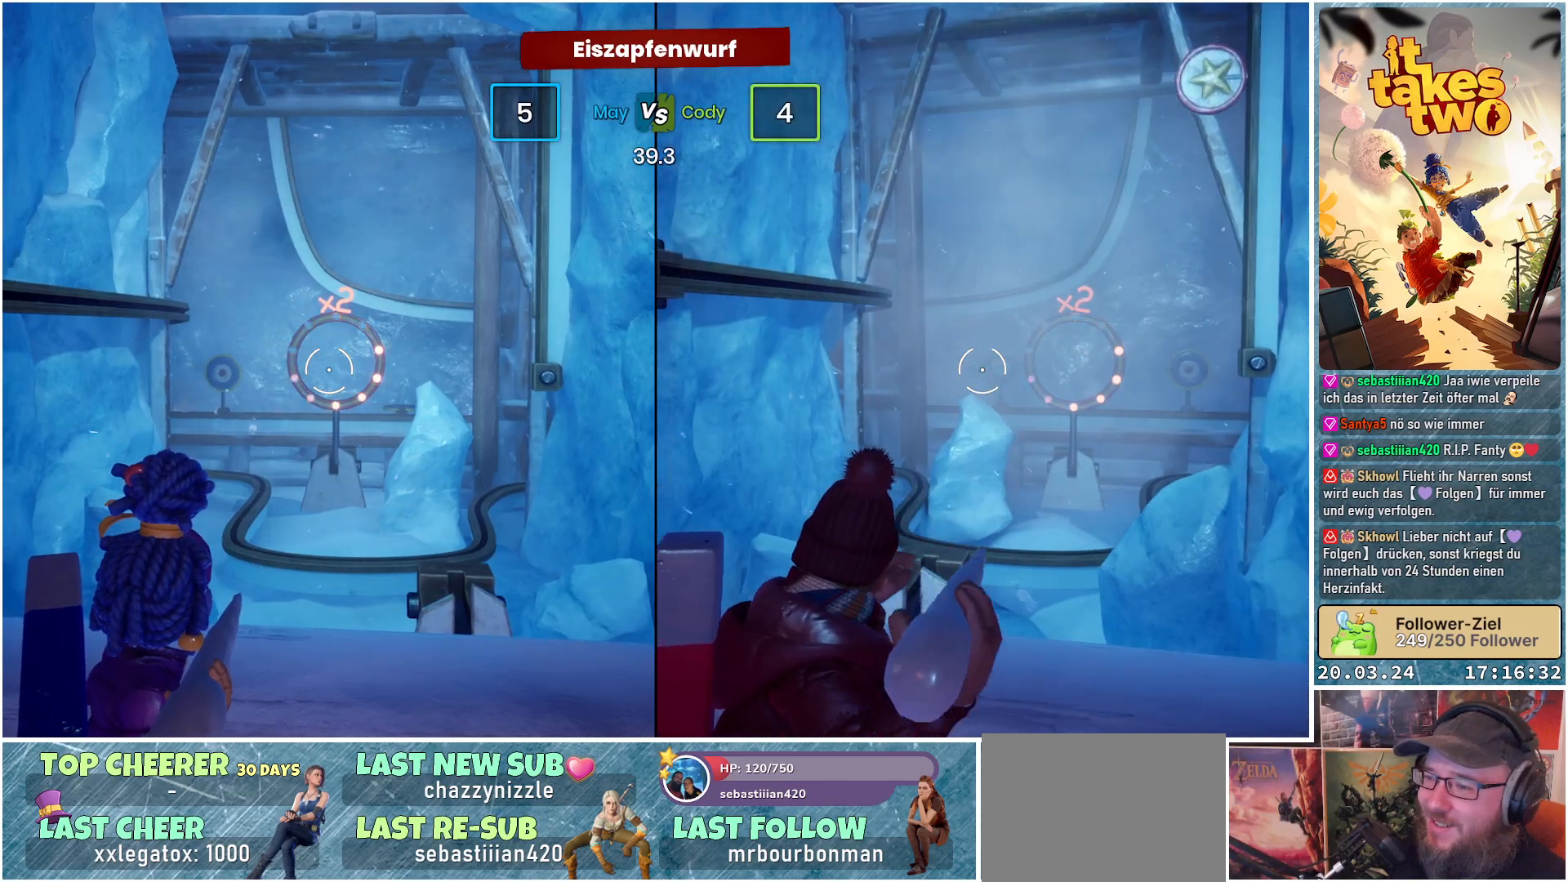
Gameplay with a controller (Xbox layout); each line is a JSON object with the inputs held at the frame after it. "events" lists button and stick changes between this image and that frame as [ms after this image, input, new state], when the widget could be followed in between.
{"buttons": [], "left_stick": "center", "right_stick": "up-left", "events": [[450, "right_stick", "up-left"]]}
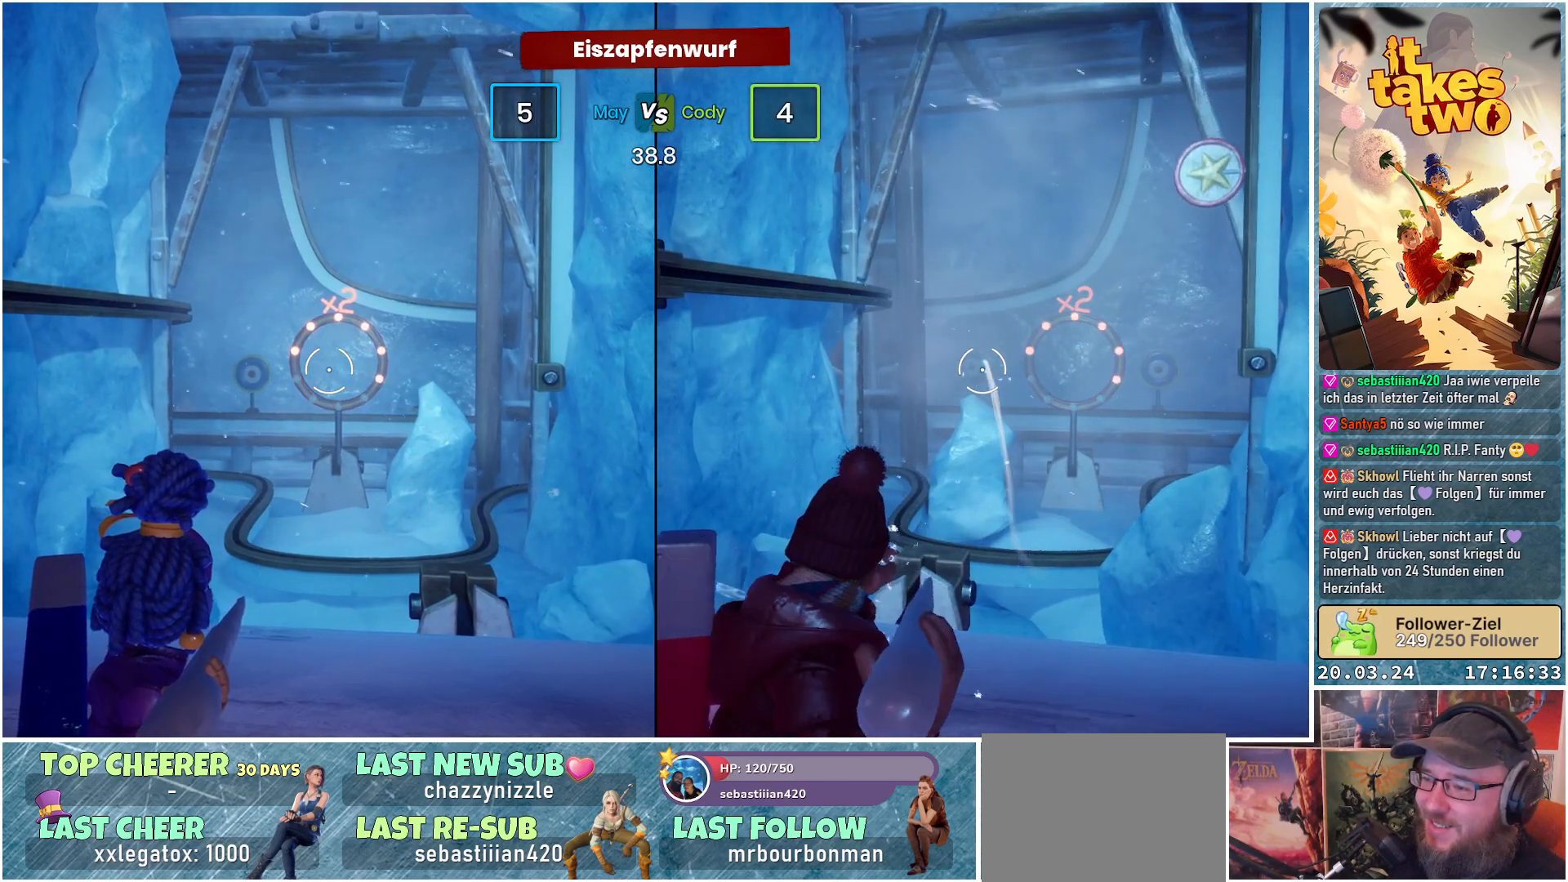
{"buttons": [], "left_stick": "center", "right_stick": "center", "events": [[100, "right_stick", "center"]]}
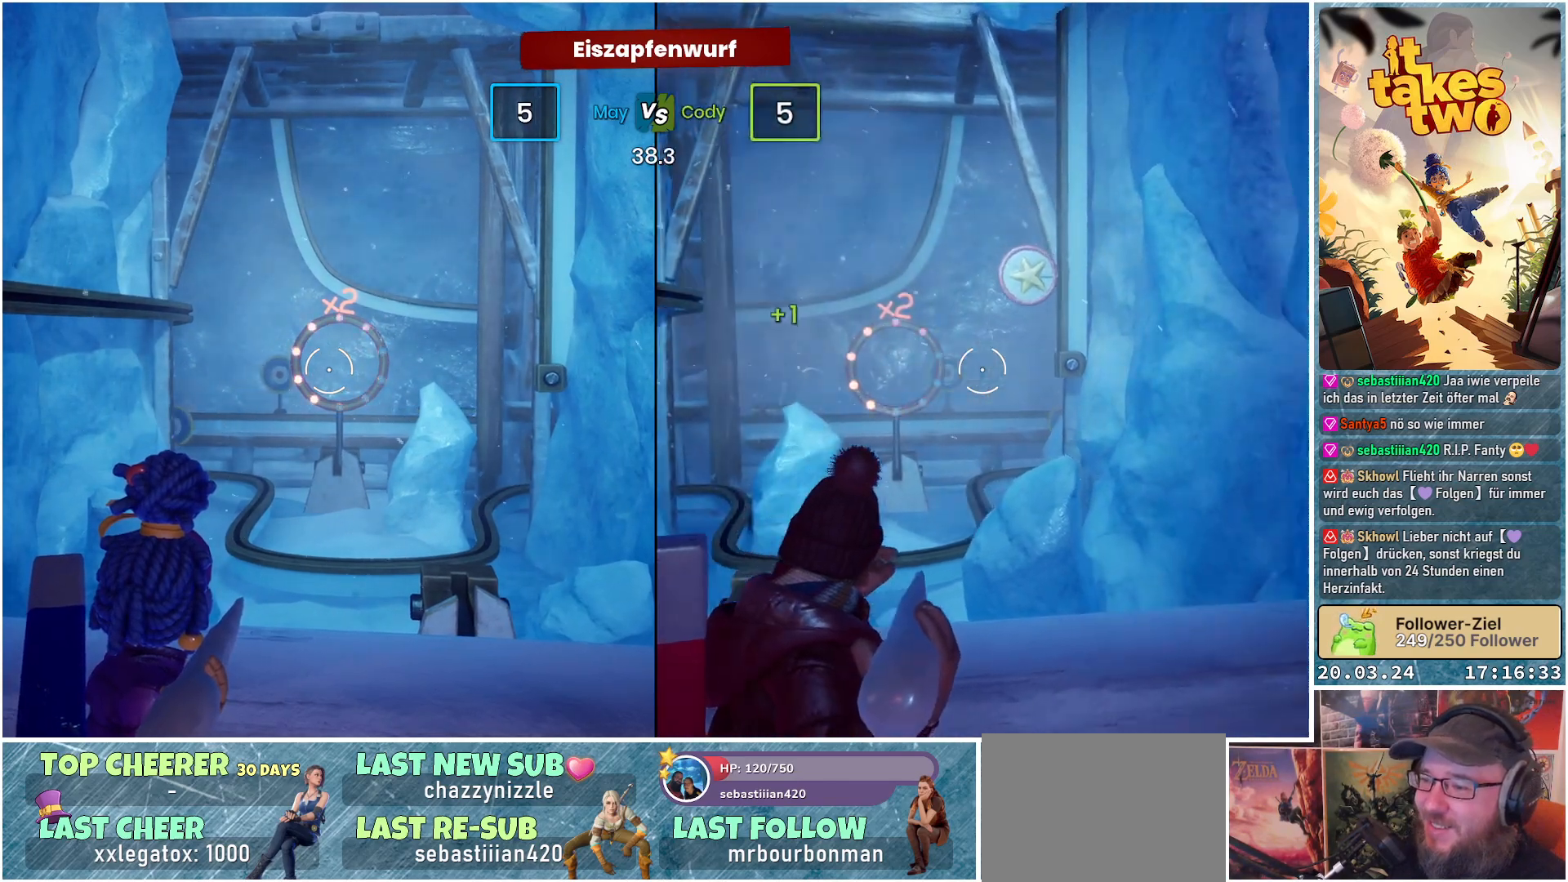
{"buttons": [], "left_stick": "center", "right_stick": "center", "events": [[250, "R2", "down"], [400, "R2", "up"]]}
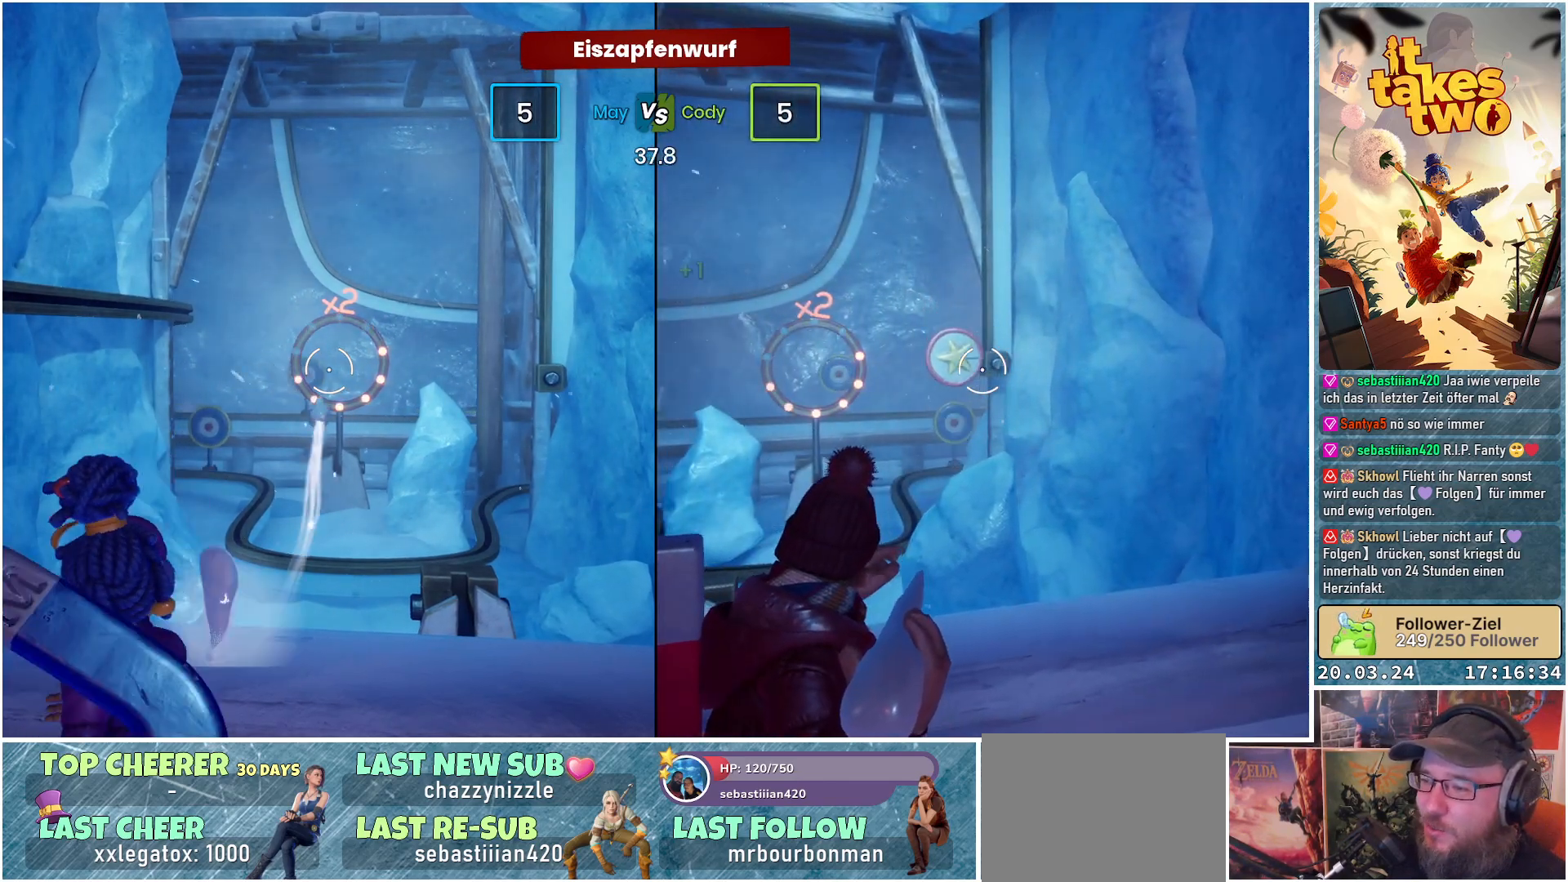
{"buttons": [], "left_stick": "center", "right_stick": "down-left", "events": [[283, "right_stick", "down-left"]]}
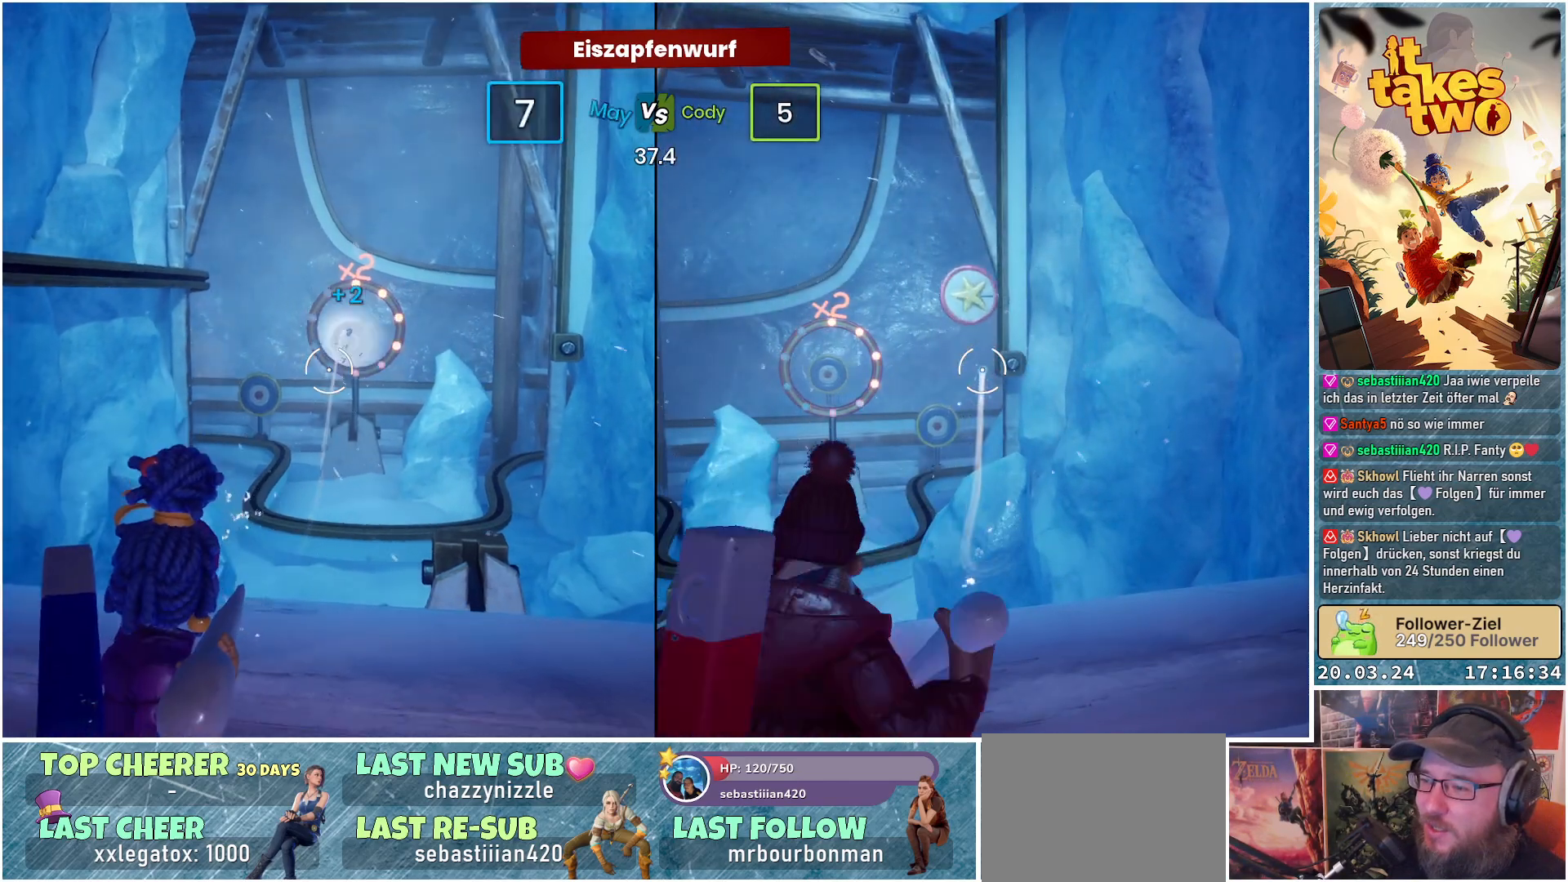
{"buttons": [], "left_stick": "center", "right_stick": "center", "events": [[17, "right_stick", "center"], [133, "right_stick", "down-left"], [467, "right_stick", "center"]]}
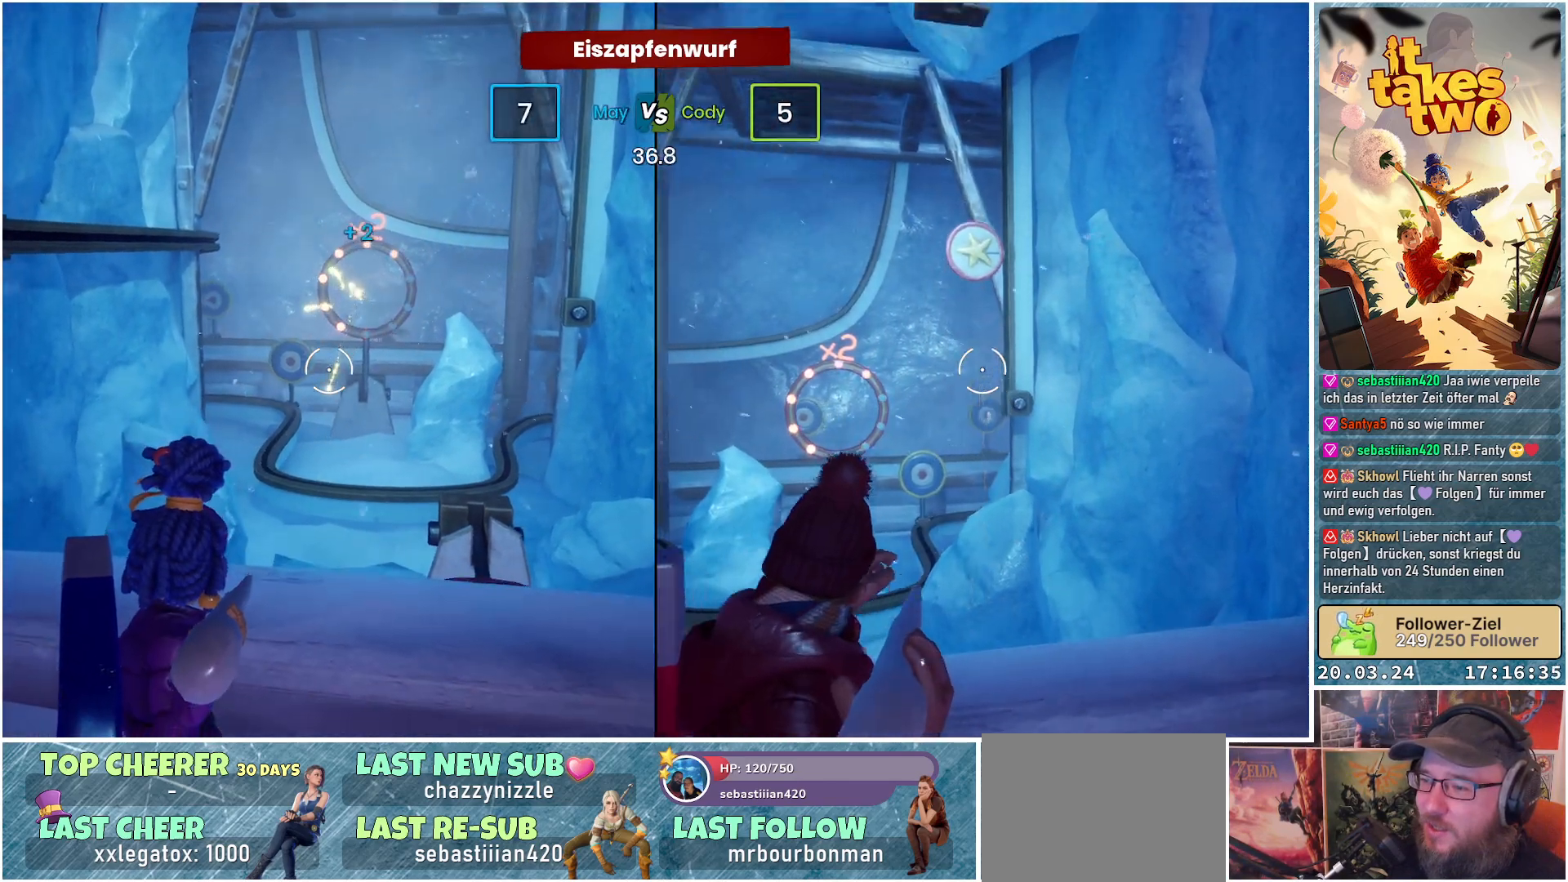
{"buttons": [], "left_stick": "center", "right_stick": "center", "events": [[200, "R2", "down"], [283, "right_stick", "left"], [383, "R2", "up"], [450, "right_stick", "center"]]}
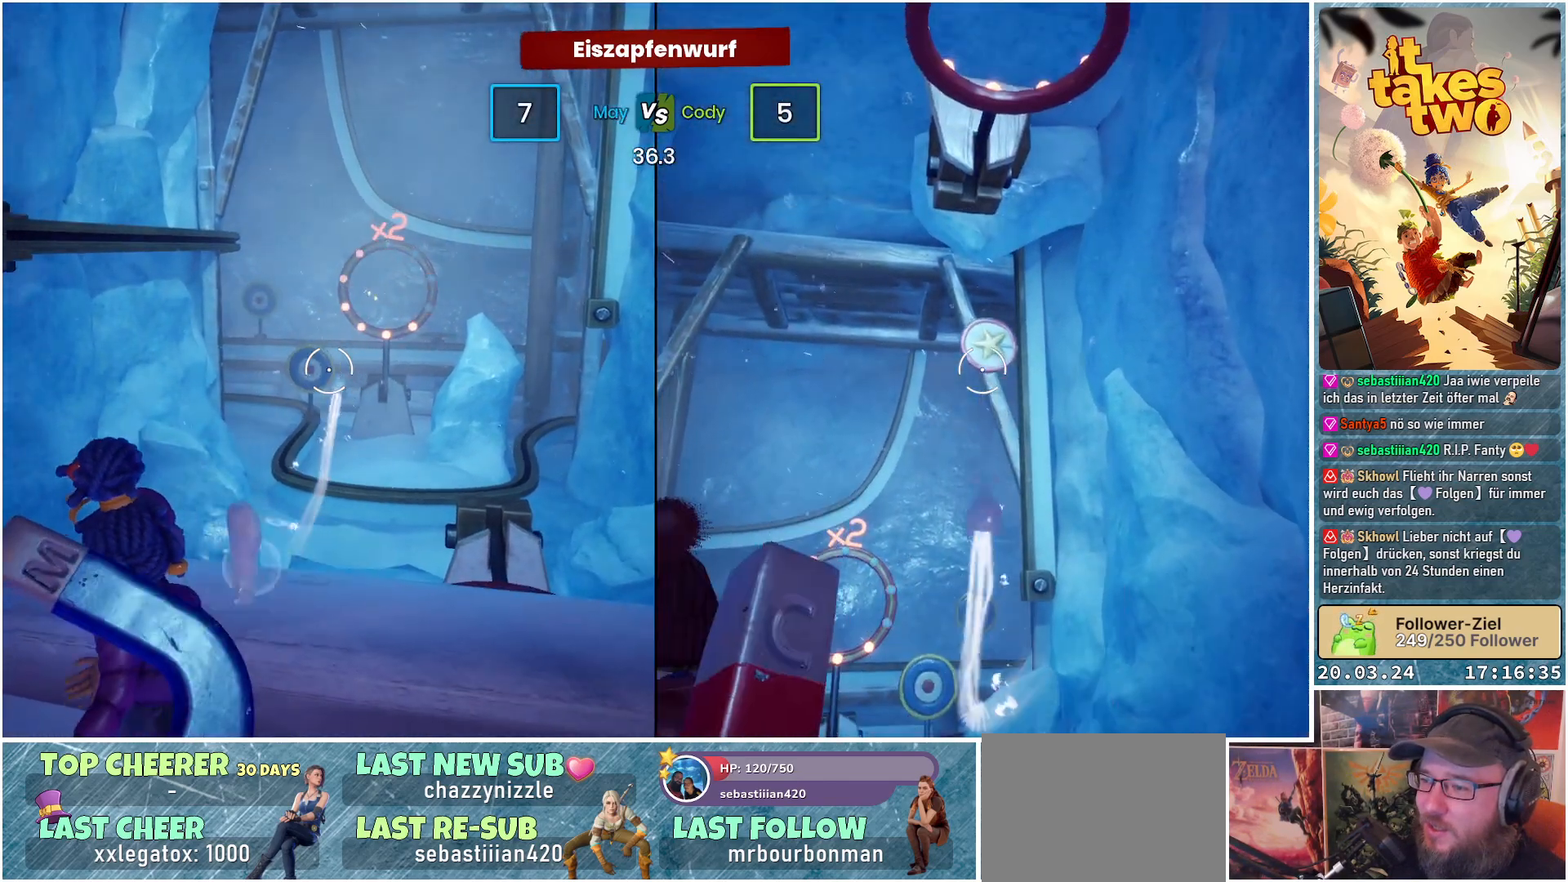
{"buttons": [], "left_stick": "center", "right_stick": "left", "events": [[233, "right_stick", "left"], [267, "R2", "down"], [433, "R2", "up"]]}
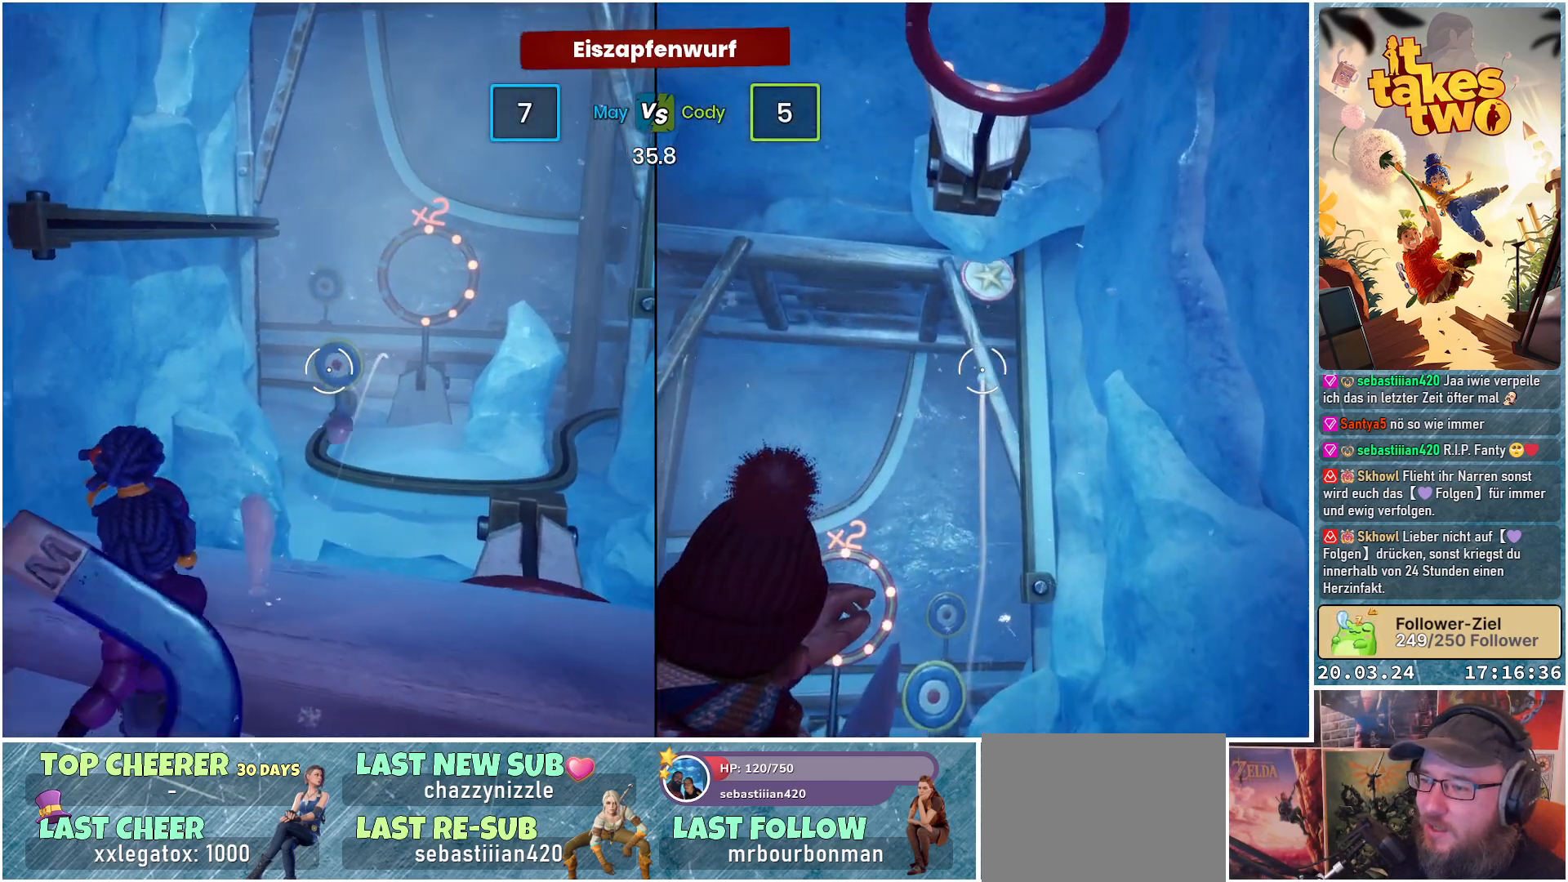
{"buttons": [], "left_stick": "center", "right_stick": "center", "events": [[83, "right_stick", "center"], [267, "right_stick", "up-right"], [467, "right_stick", "center"]]}
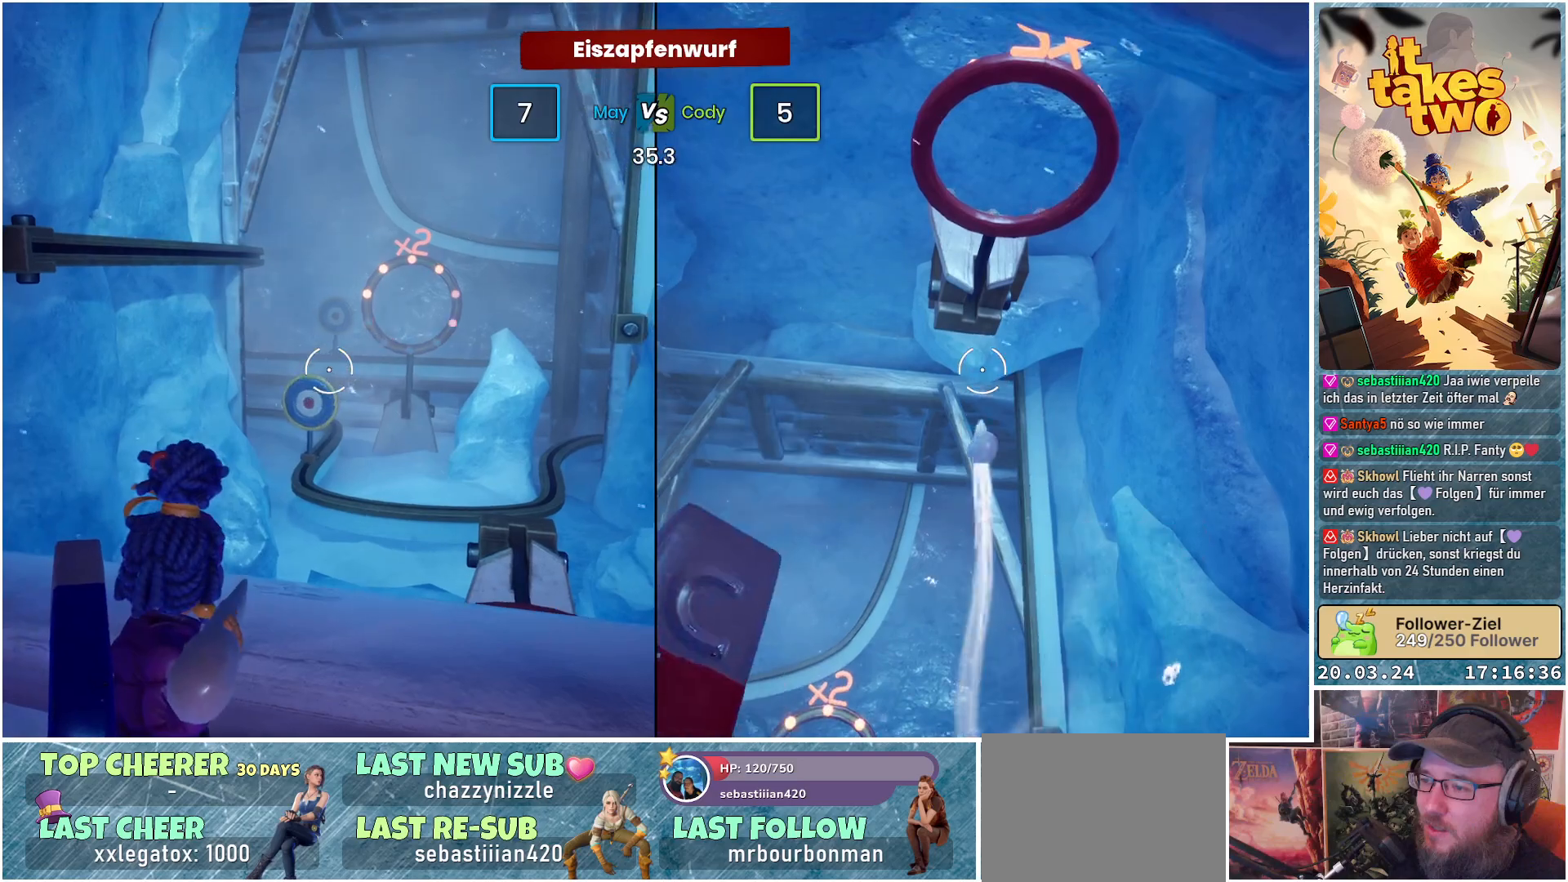
{"buttons": [], "left_stick": "center", "right_stick": "center", "events": [[100, "right_stick", "down"], [333, "R2", "down"], [367, "right_stick", "center"], [500, "R2", "up"]]}
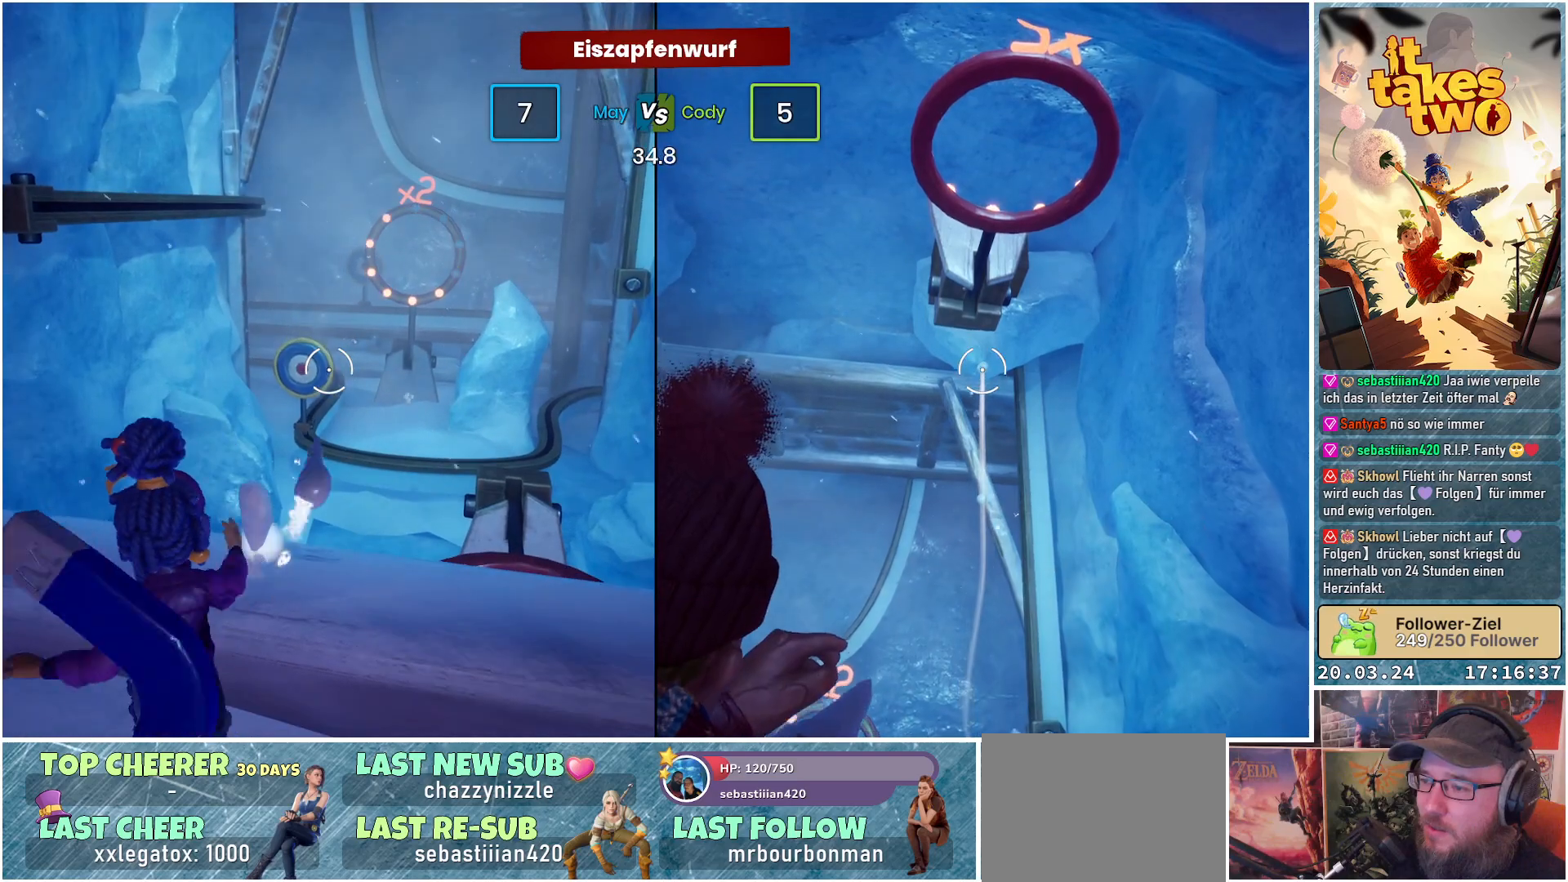
{"buttons": [], "left_stick": "center", "right_stick": "up-right", "events": [[317, "right_stick", "up-right"]]}
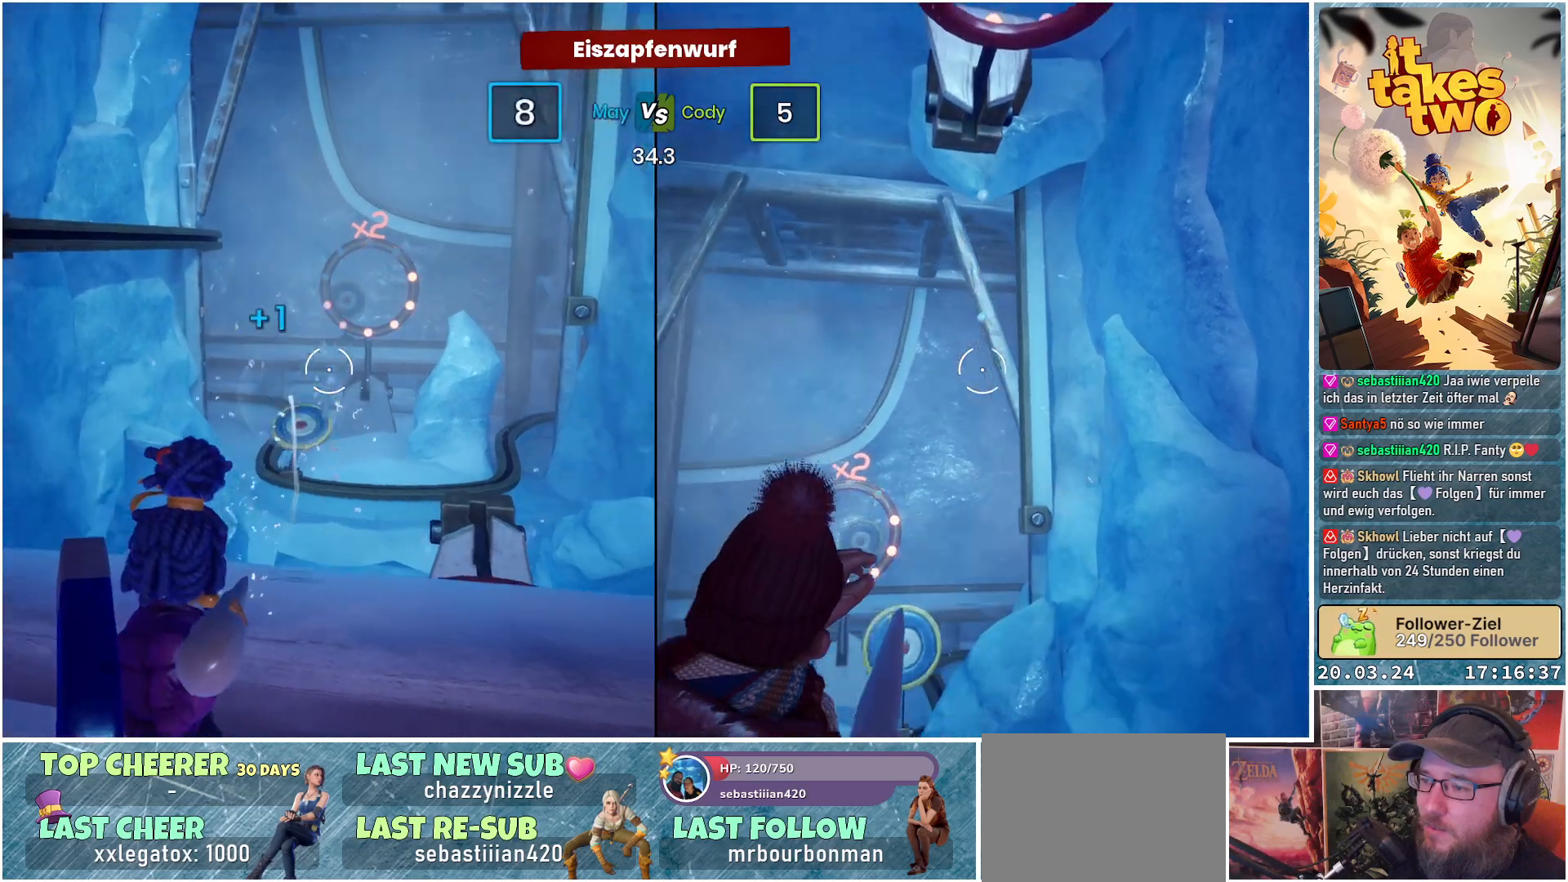
{"buttons": [], "left_stick": "center", "right_stick": "center", "events": [[167, "right_stick", "center"], [383, "right_stick", "up"], [500, "right_stick", "center"]]}
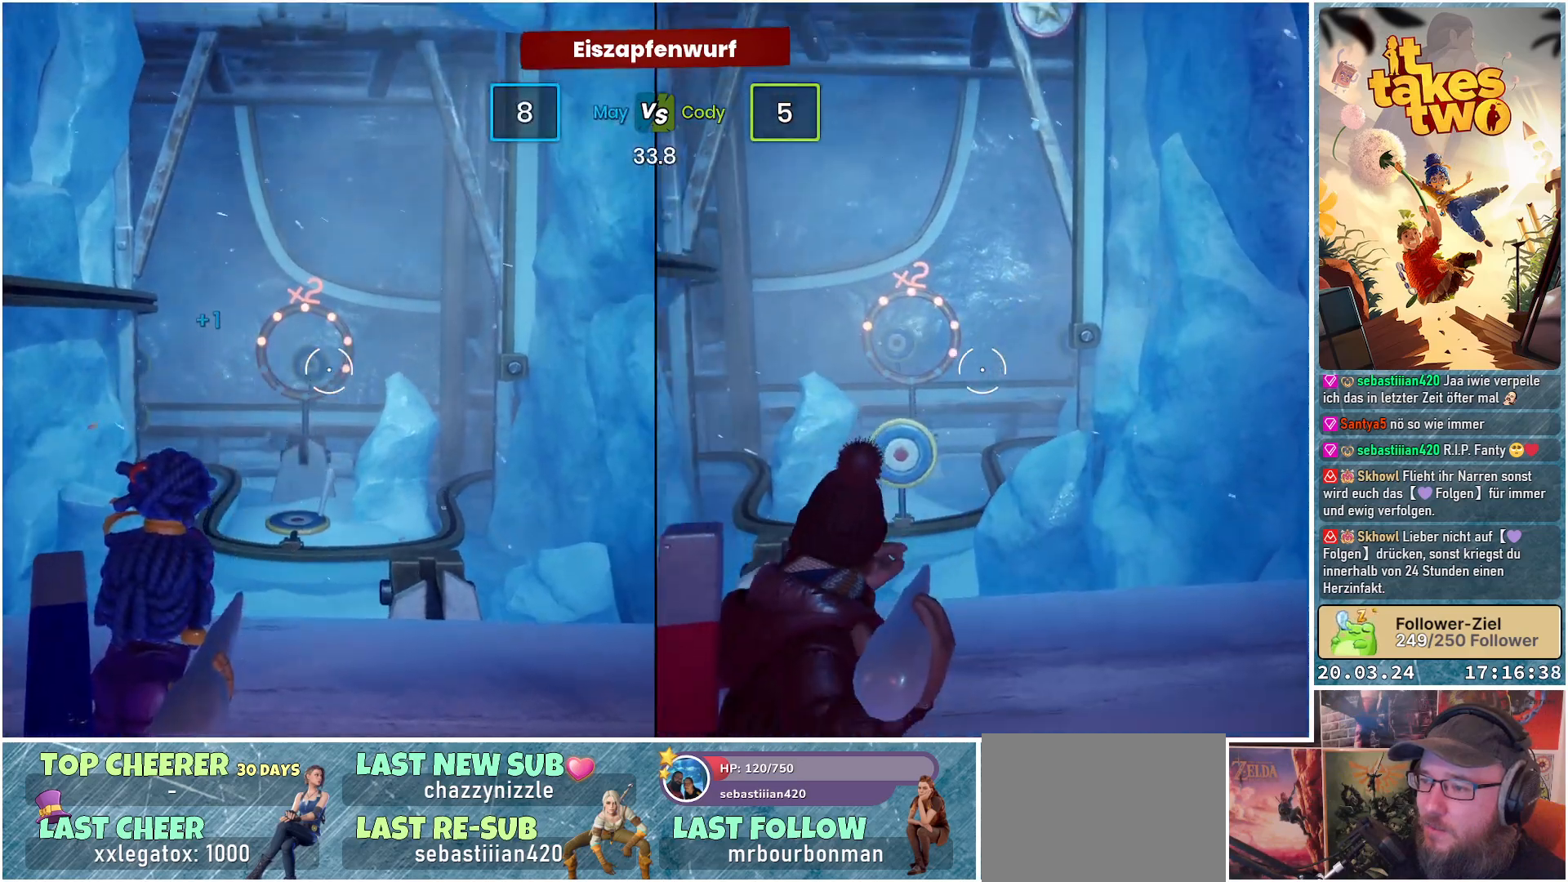
{"buttons": [], "left_stick": "center", "right_stick": "center", "events": [[83, "R2", "down"], [233, "R2", "up"]]}
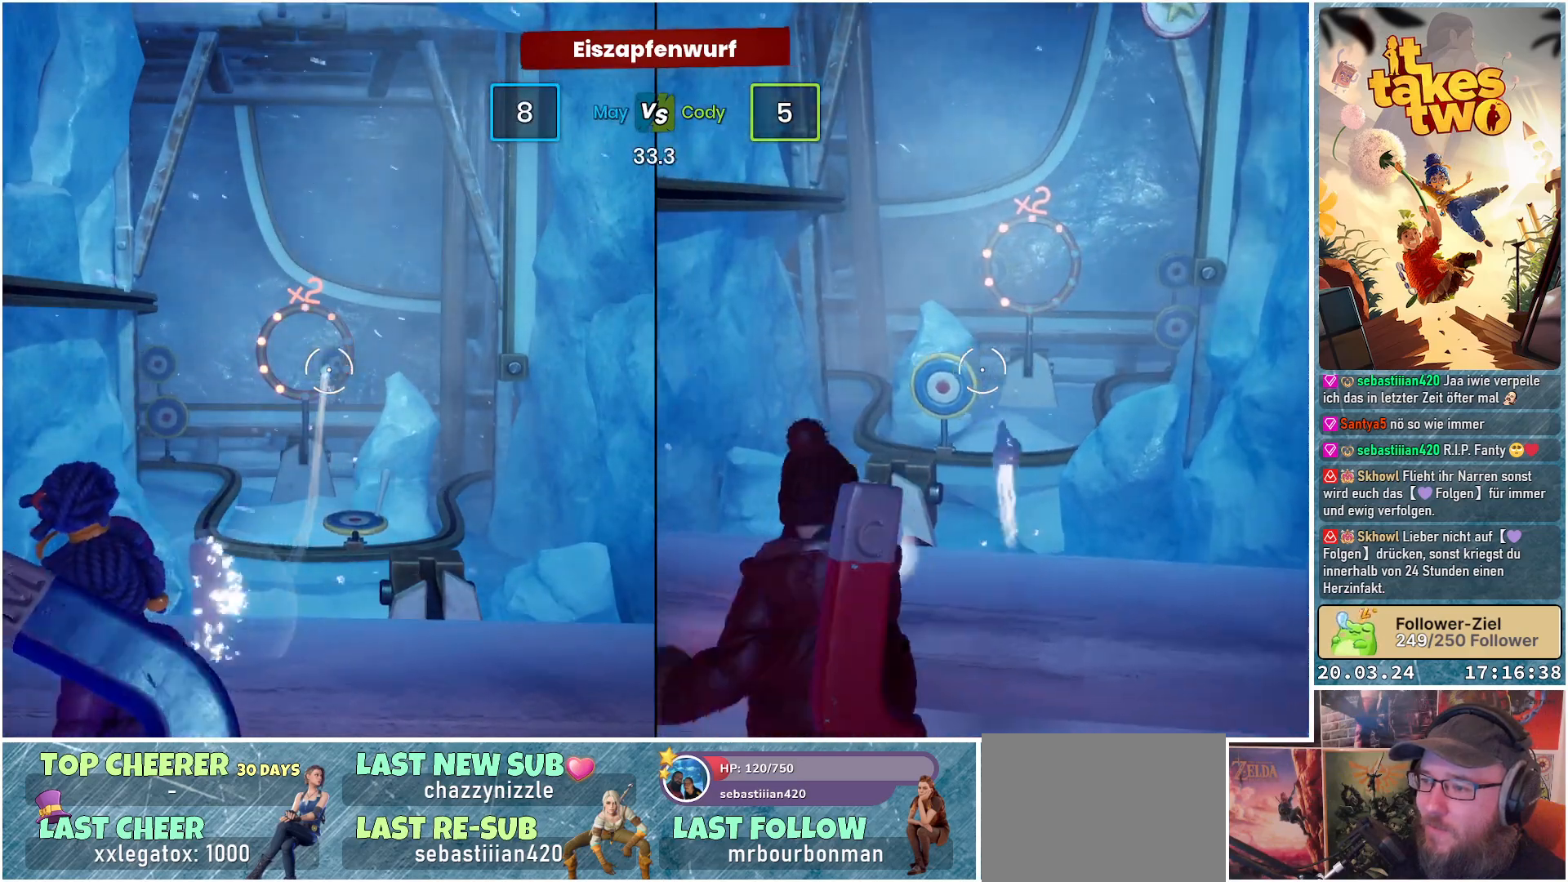
{"buttons": [], "left_stick": "center", "right_stick": "left", "events": [[467, "right_stick", "left"]]}
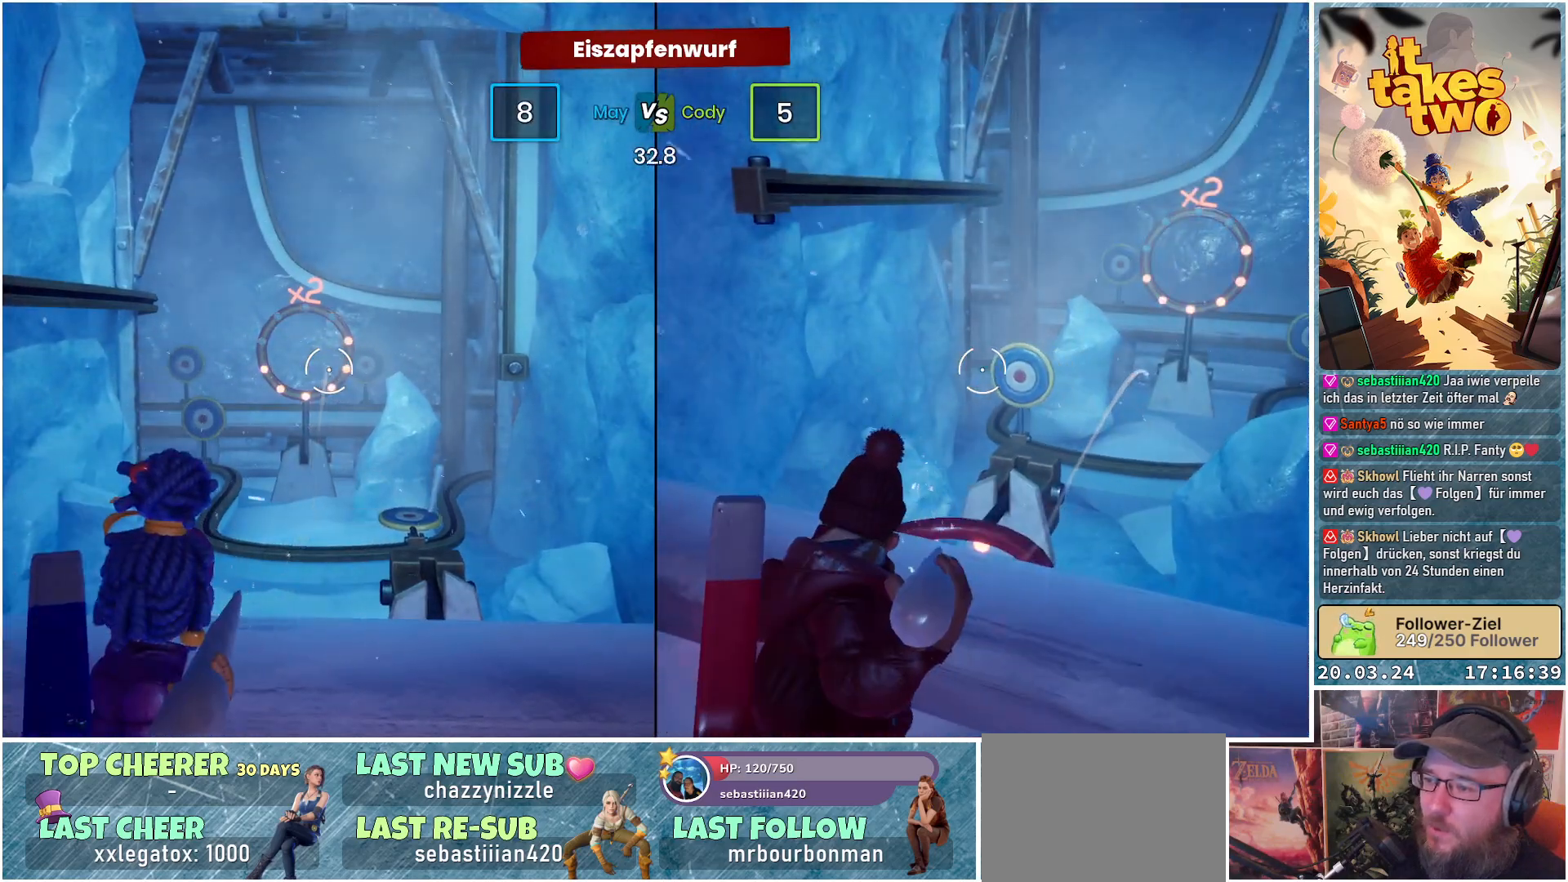
{"buttons": [], "left_stick": "center", "right_stick": "up-left", "events": [[400, "right_stick", "up-left"]]}
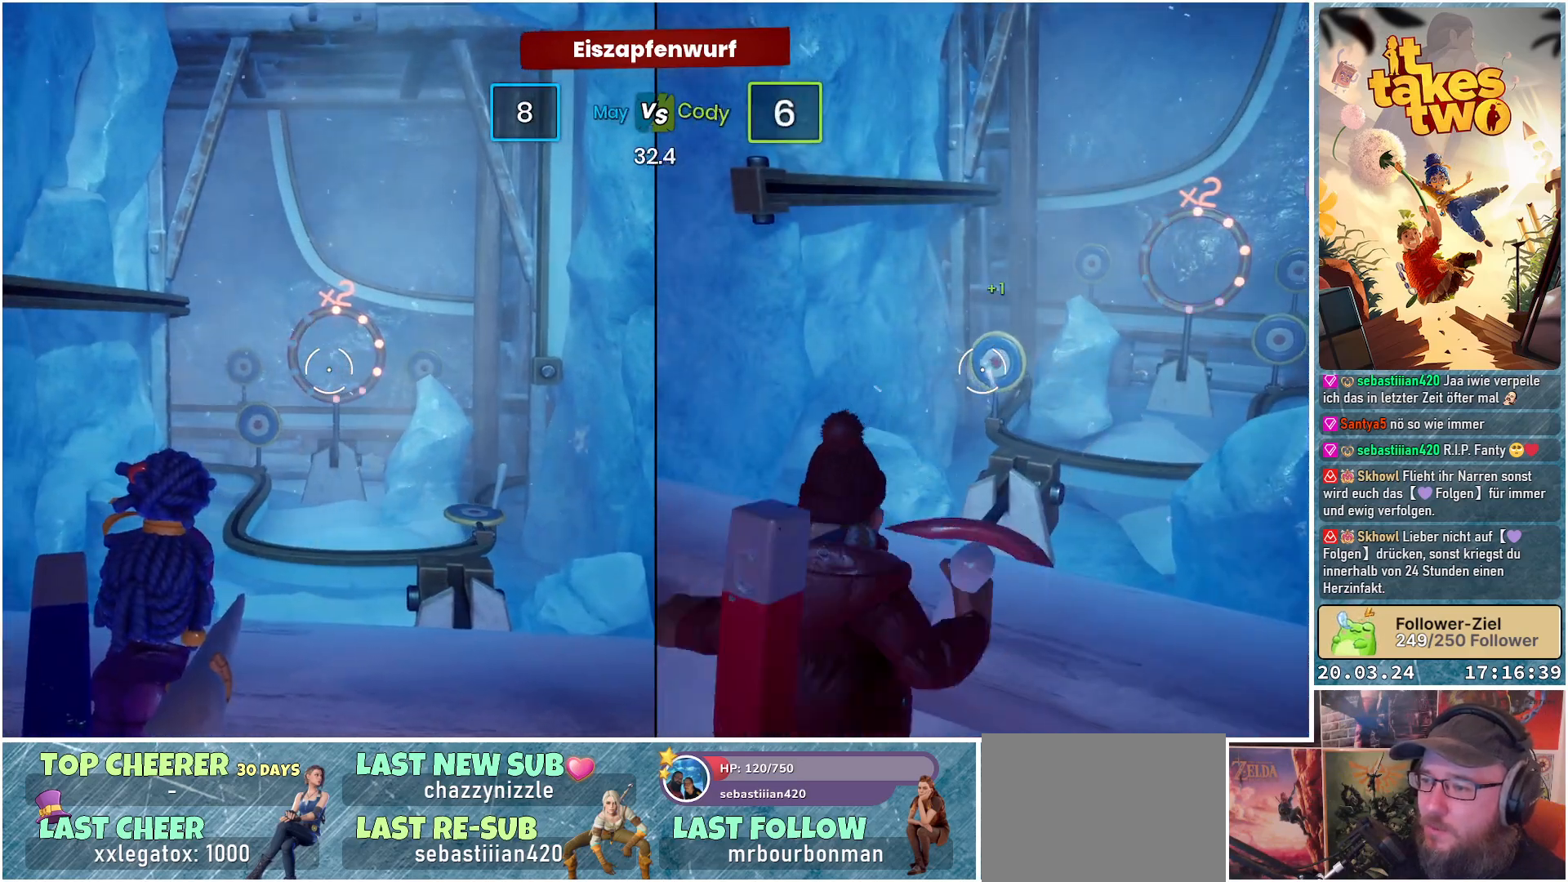
{"buttons": [], "left_stick": "center", "right_stick": "center", "events": [[133, "right_stick", "center"]]}
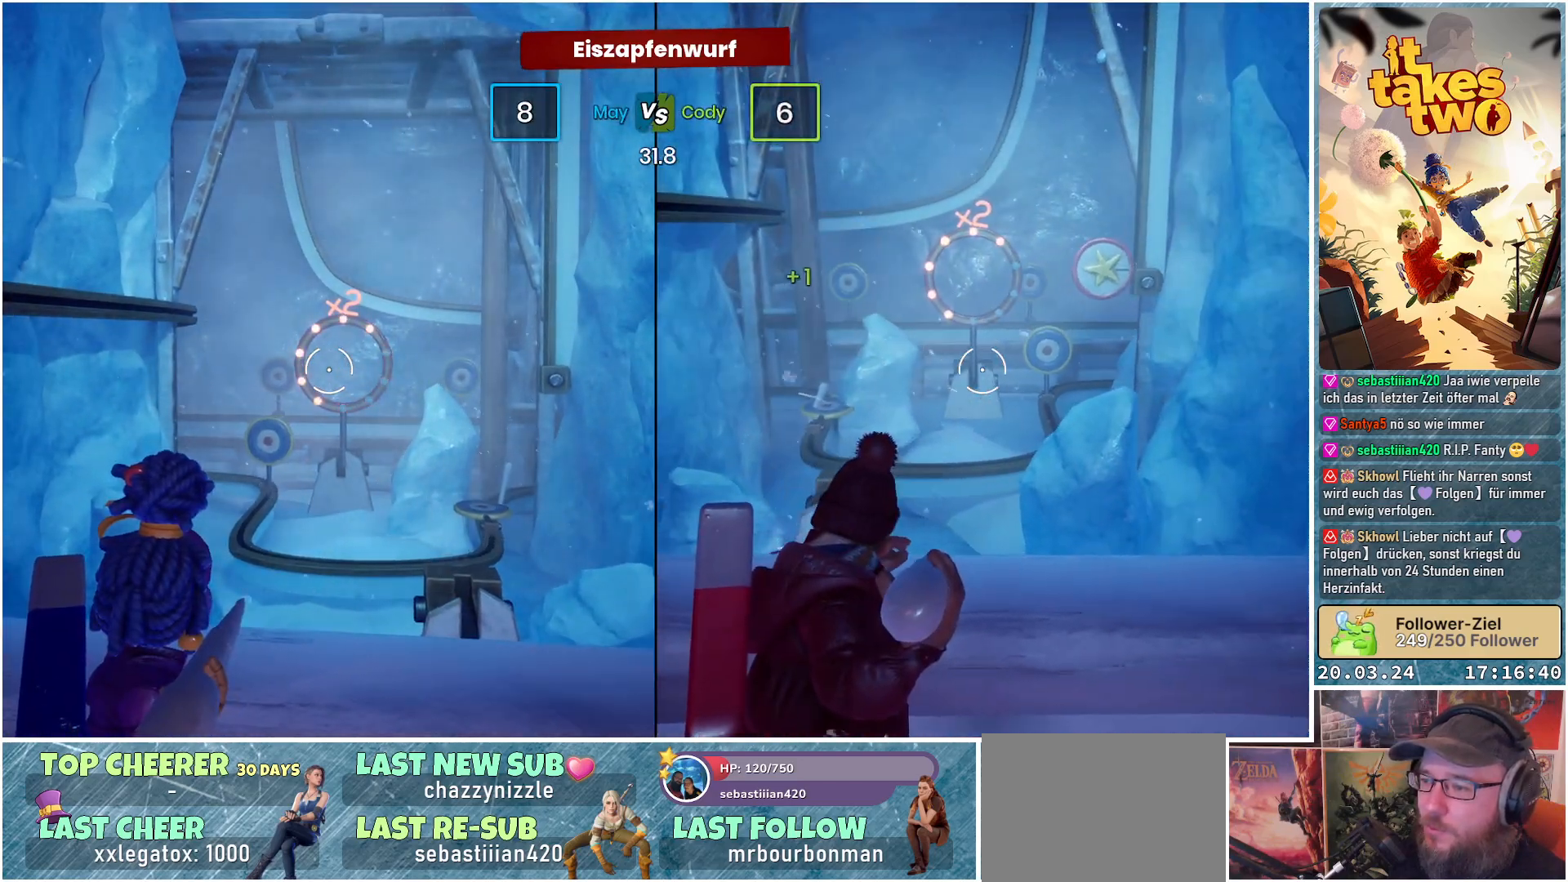
{"buttons": [], "left_stick": "center", "right_stick": "center", "events": [[350, "R2", "down"], [500, "R2", "up"]]}
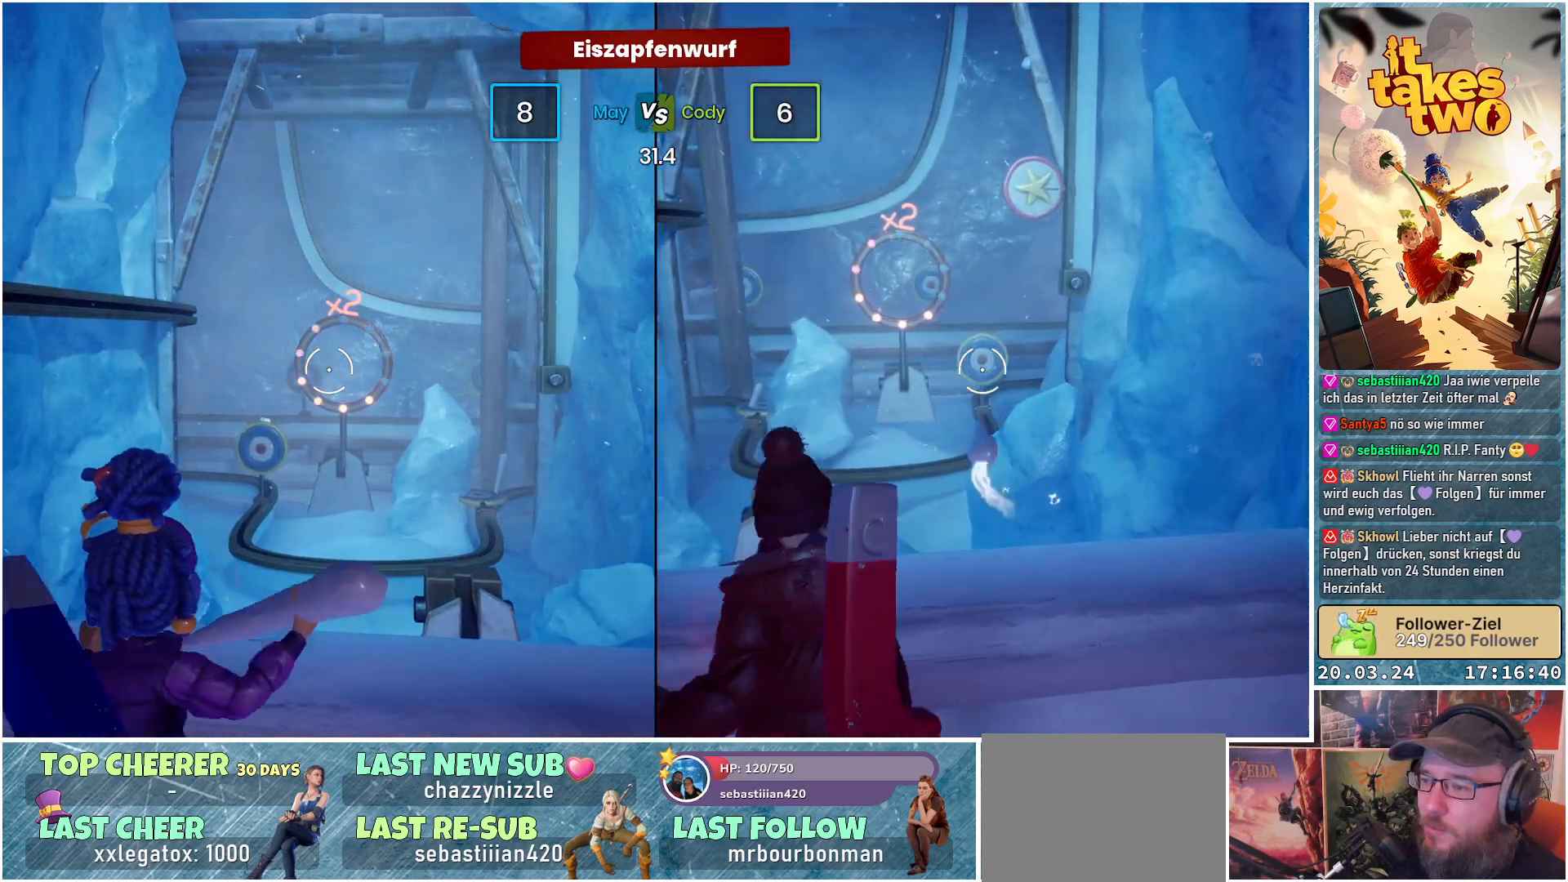
{"buttons": [], "left_stick": "center", "right_stick": "down", "events": [[383, "right_stick", "down"]]}
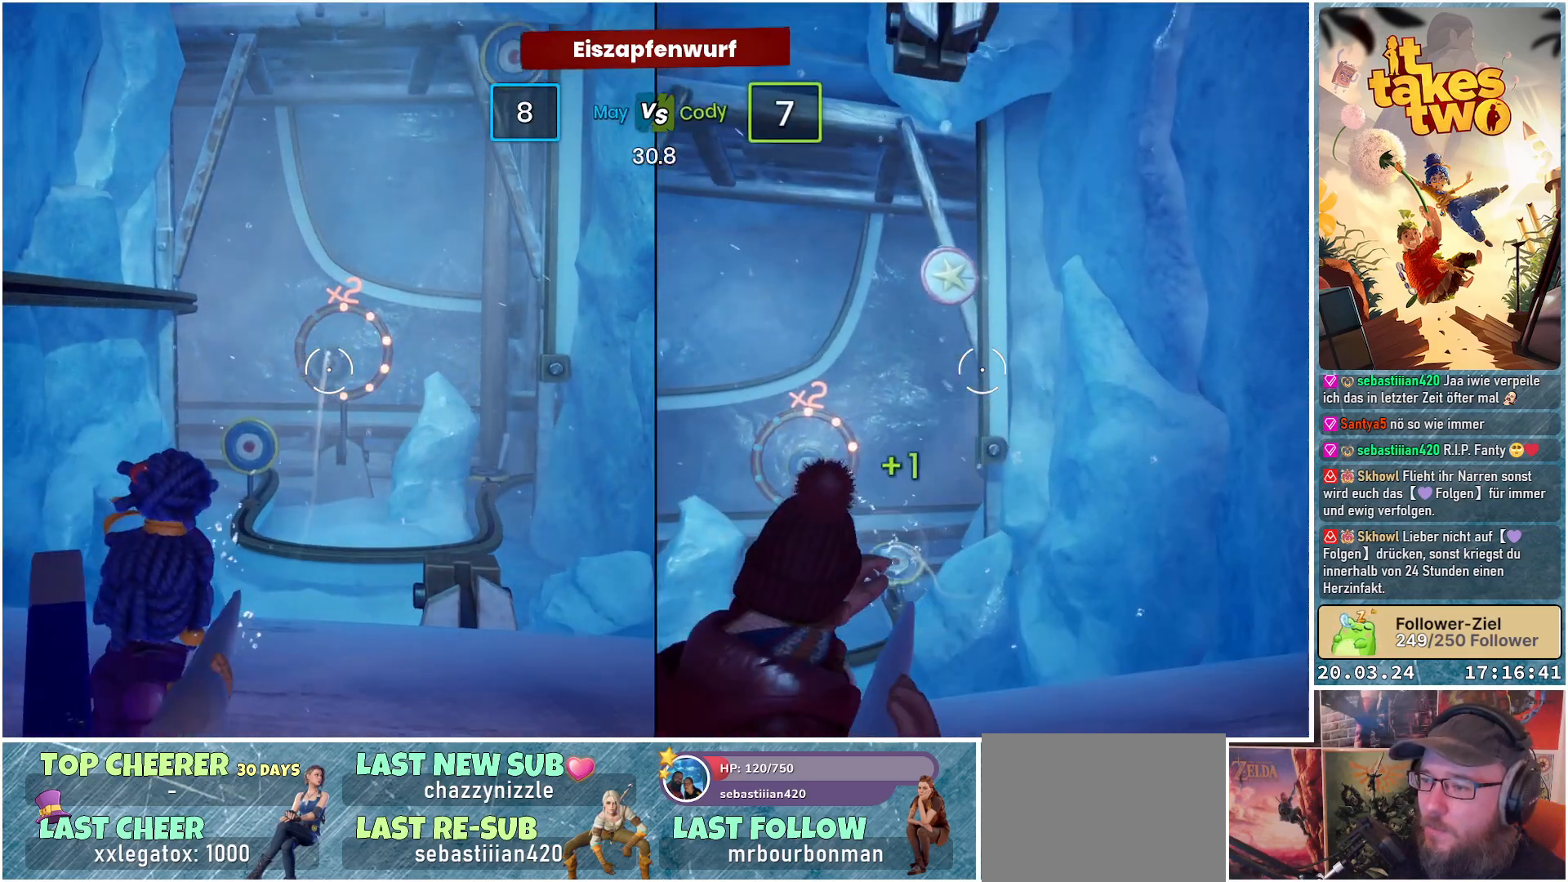
{"buttons": [], "left_stick": "center", "right_stick": "left", "events": [[100, "right_stick", "down-left"], [483, "right_stick", "left"]]}
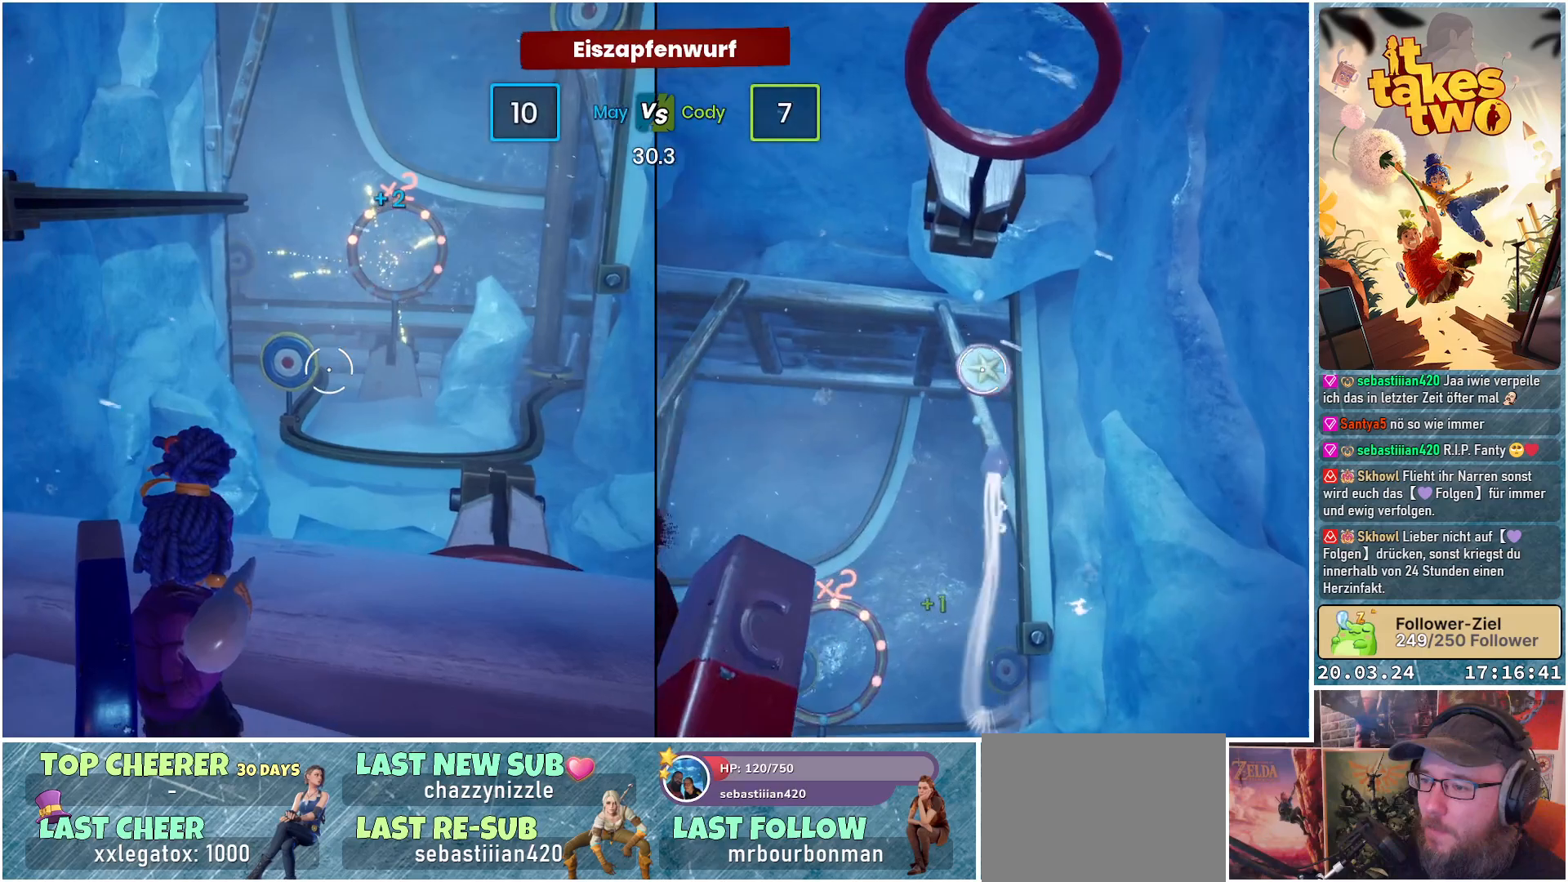
{"buttons": ["R2"], "left_stick": "center", "right_stick": "center", "events": [[400, "R2", "down"], [400, "right_stick", "center"]]}
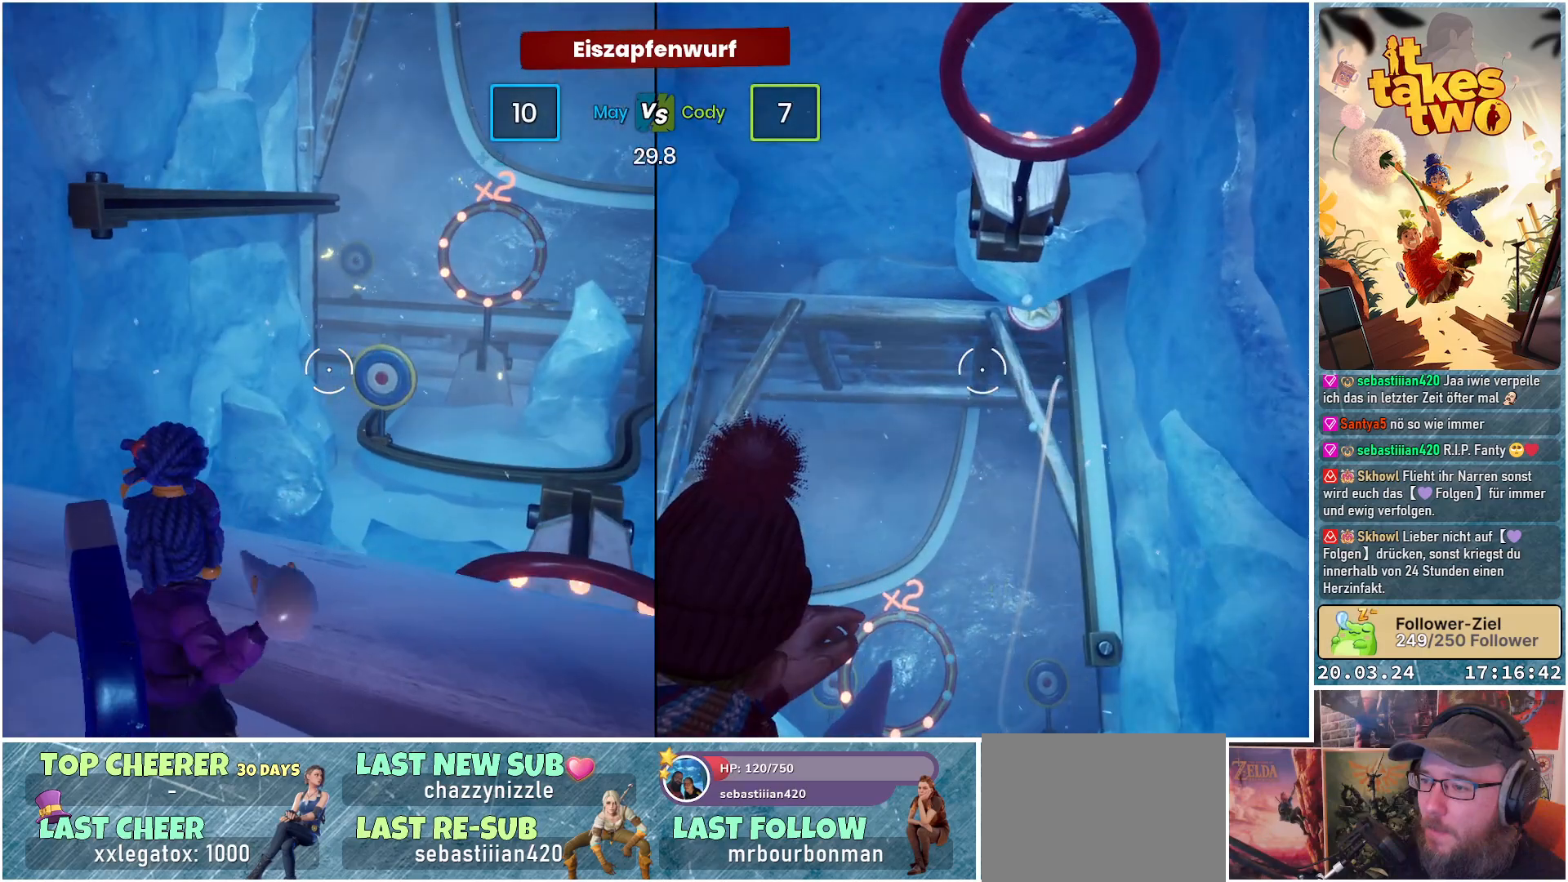
{"buttons": [], "left_stick": "center", "right_stick": "right", "events": [[17, "R2", "up"], [33, "right_stick", "right"]]}
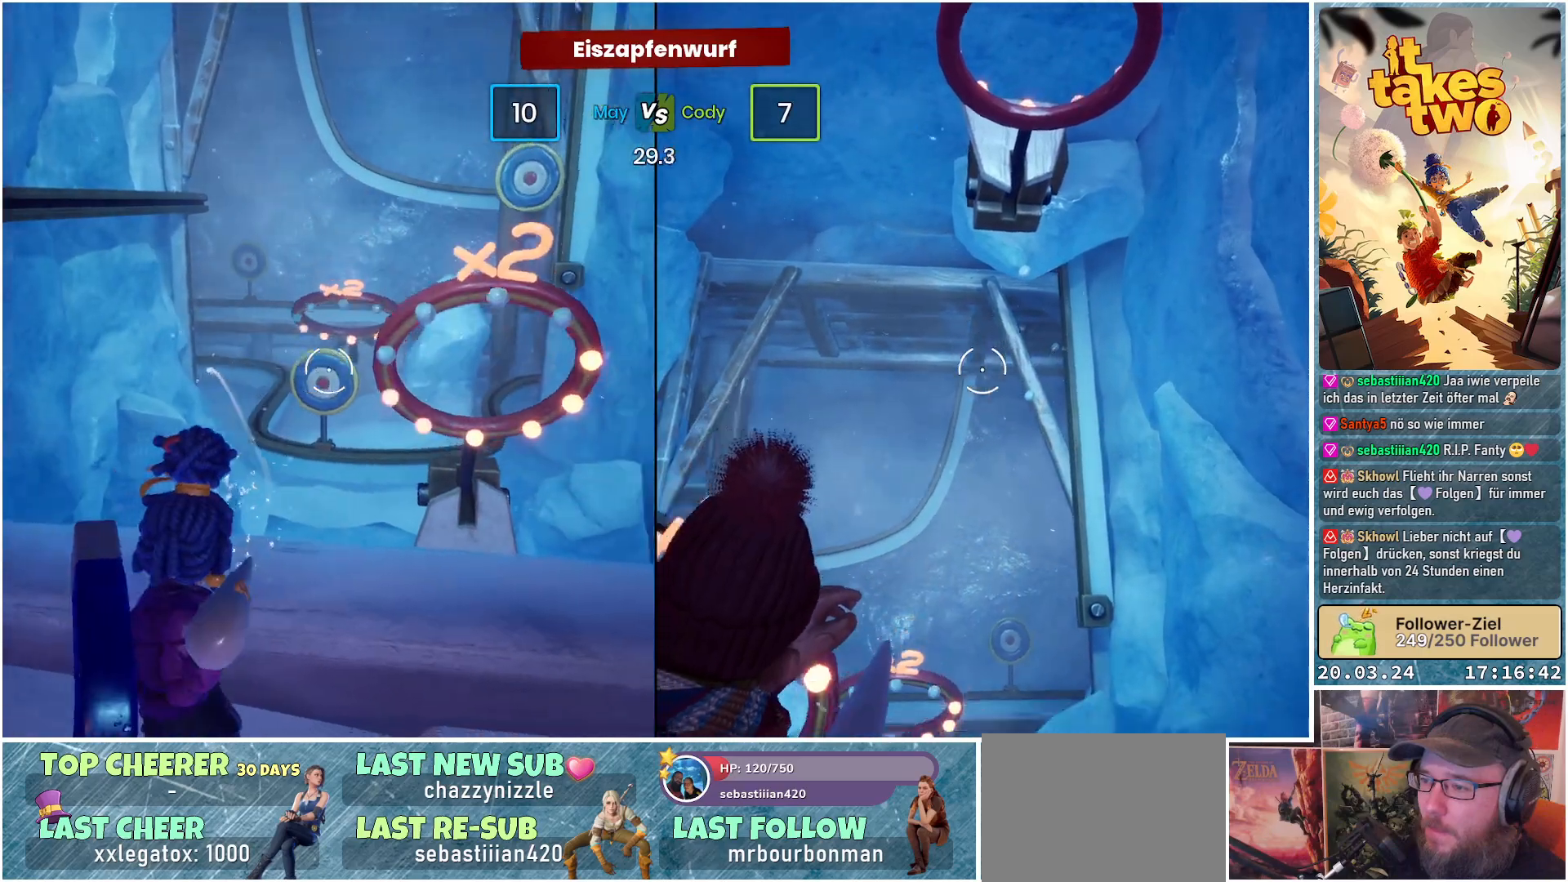
{"buttons": [], "left_stick": "center", "right_stick": "right", "events": [[117, "right_stick", "up-right"], [483, "right_stick", "right"]]}
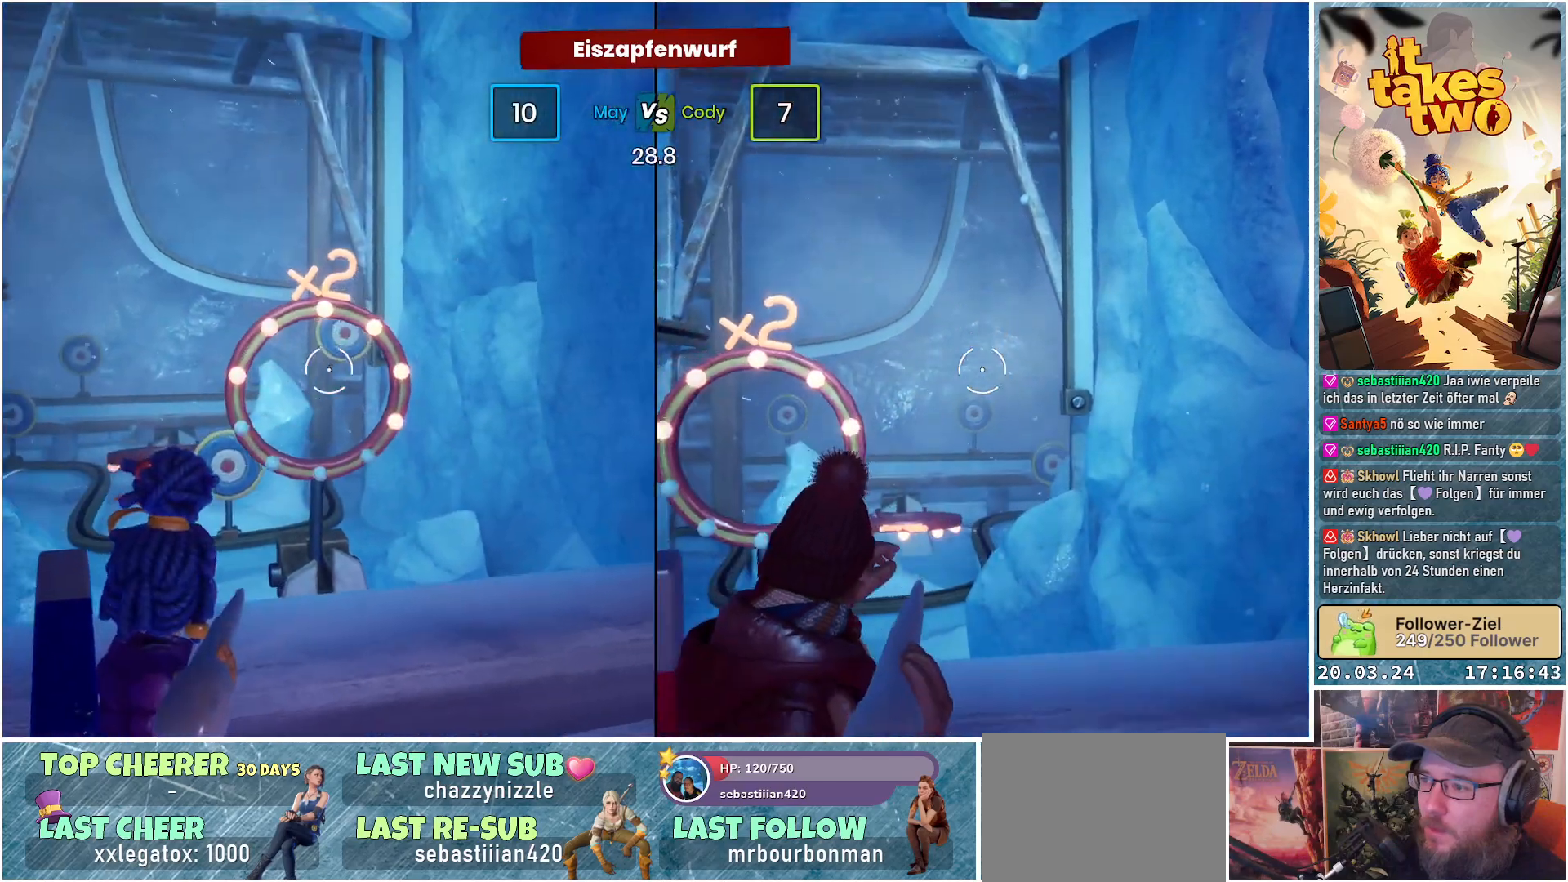
{"buttons": [], "left_stick": "center", "right_stick": "center", "events": [[67, "R2", "down"], [83, "right_stick", "center"], [217, "R2", "up"]]}
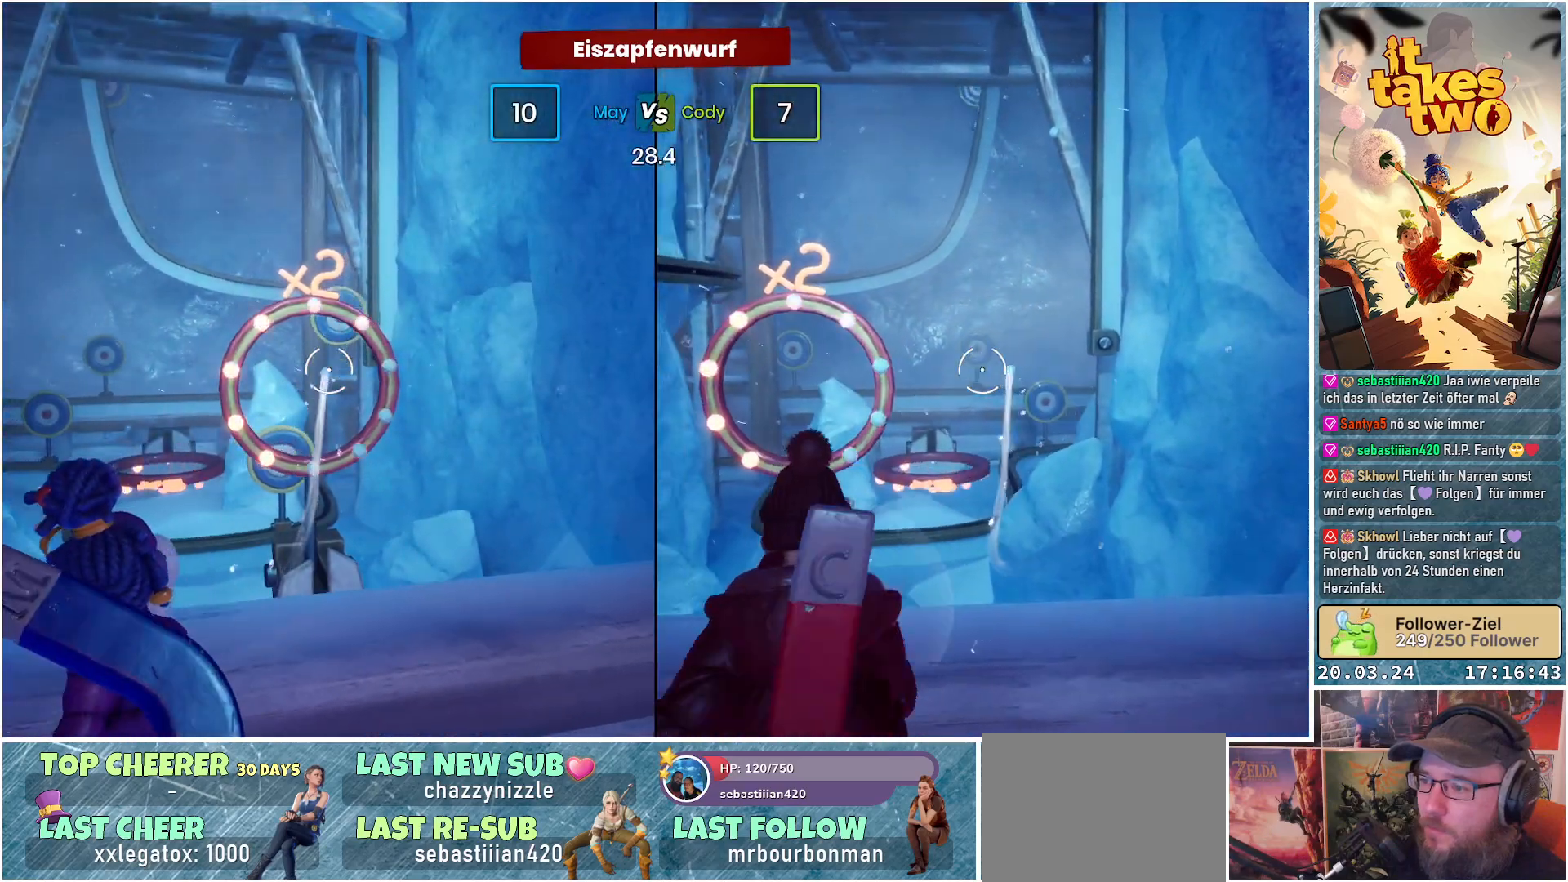
{"buttons": ["R2"], "left_stick": "center", "right_stick": "down-right", "events": [[83, "right_stick", "down-left"], [400, "R2", "down"], [400, "right_stick", "down-right"]]}
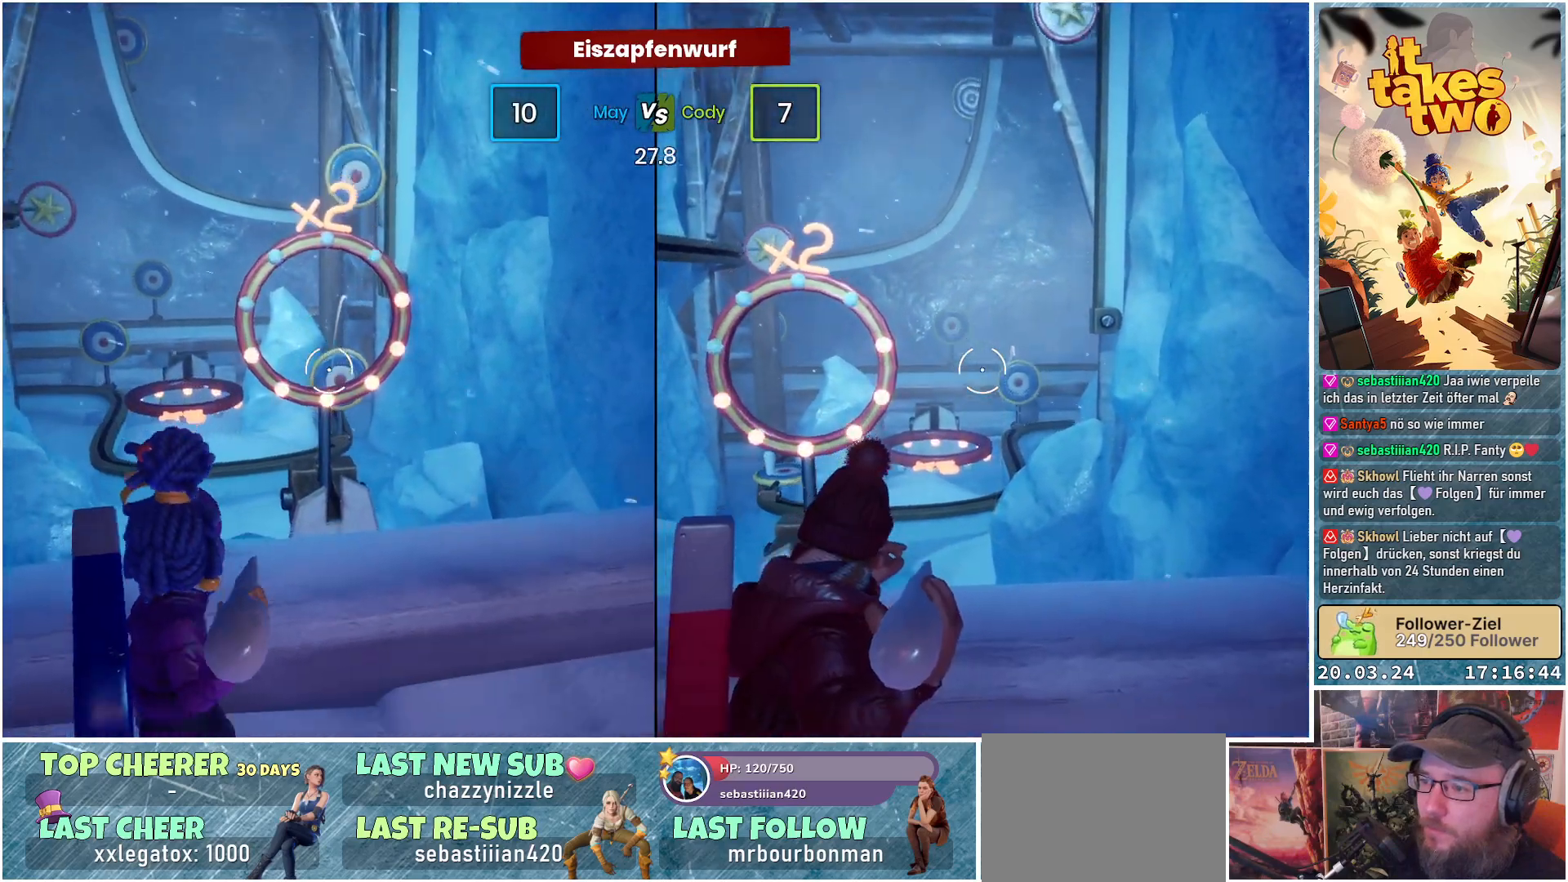
{"buttons": [], "left_stick": "center", "right_stick": "up-left", "events": [[50, "R2", "up"], [117, "right_stick", "center"], [383, "right_stick", "up"], [500, "right_stick", "up-left"]]}
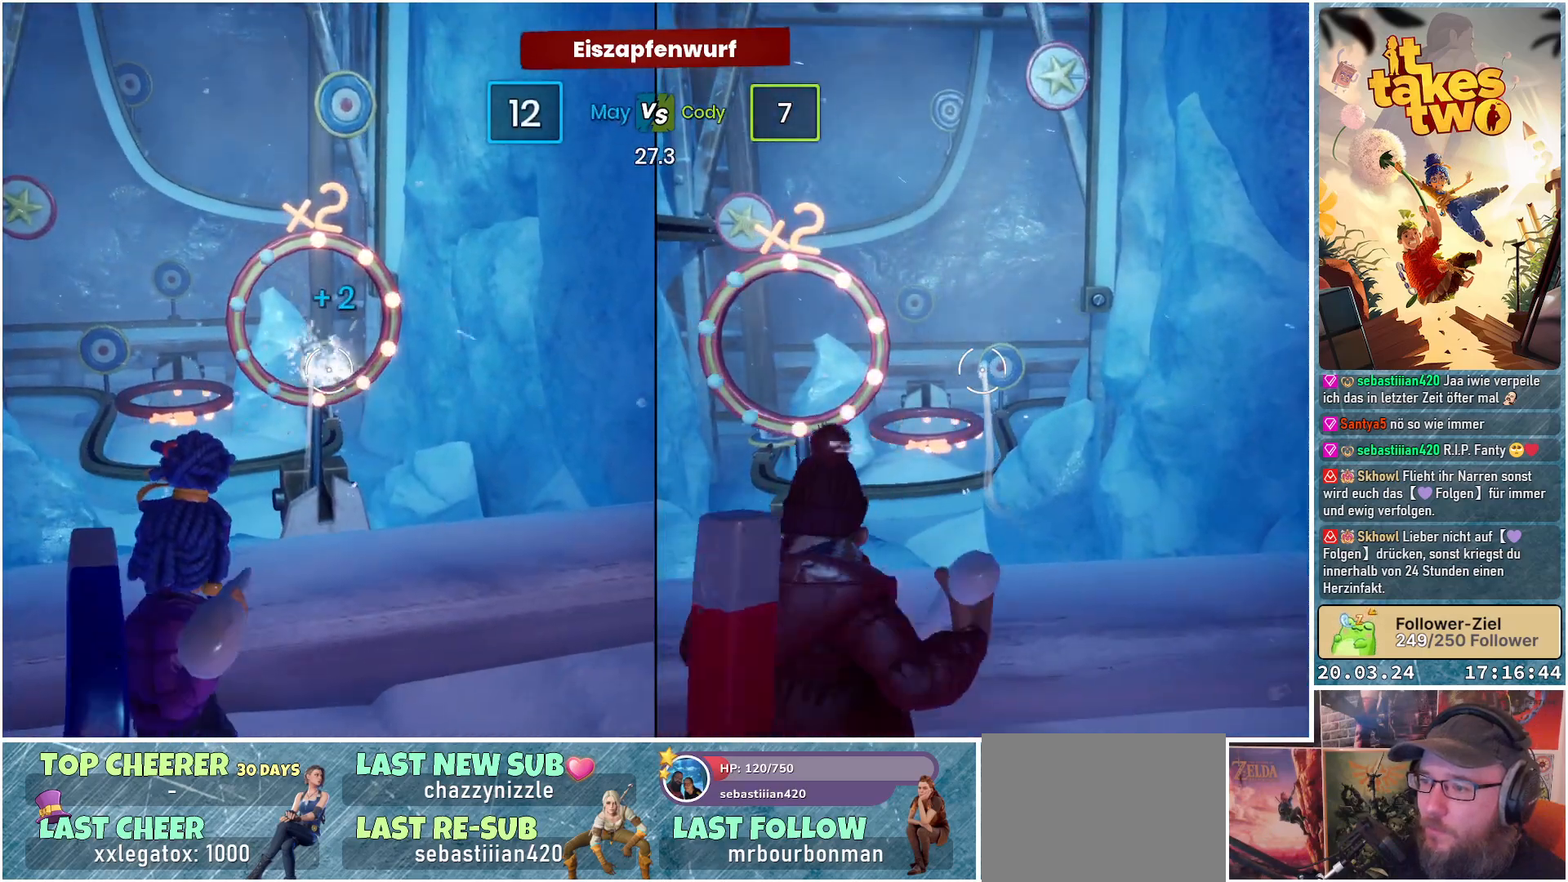
{"buttons": [], "left_stick": "center", "right_stick": "up-left", "events": [[100, "right_stick", "left"], [333, "right_stick", "up-left"]]}
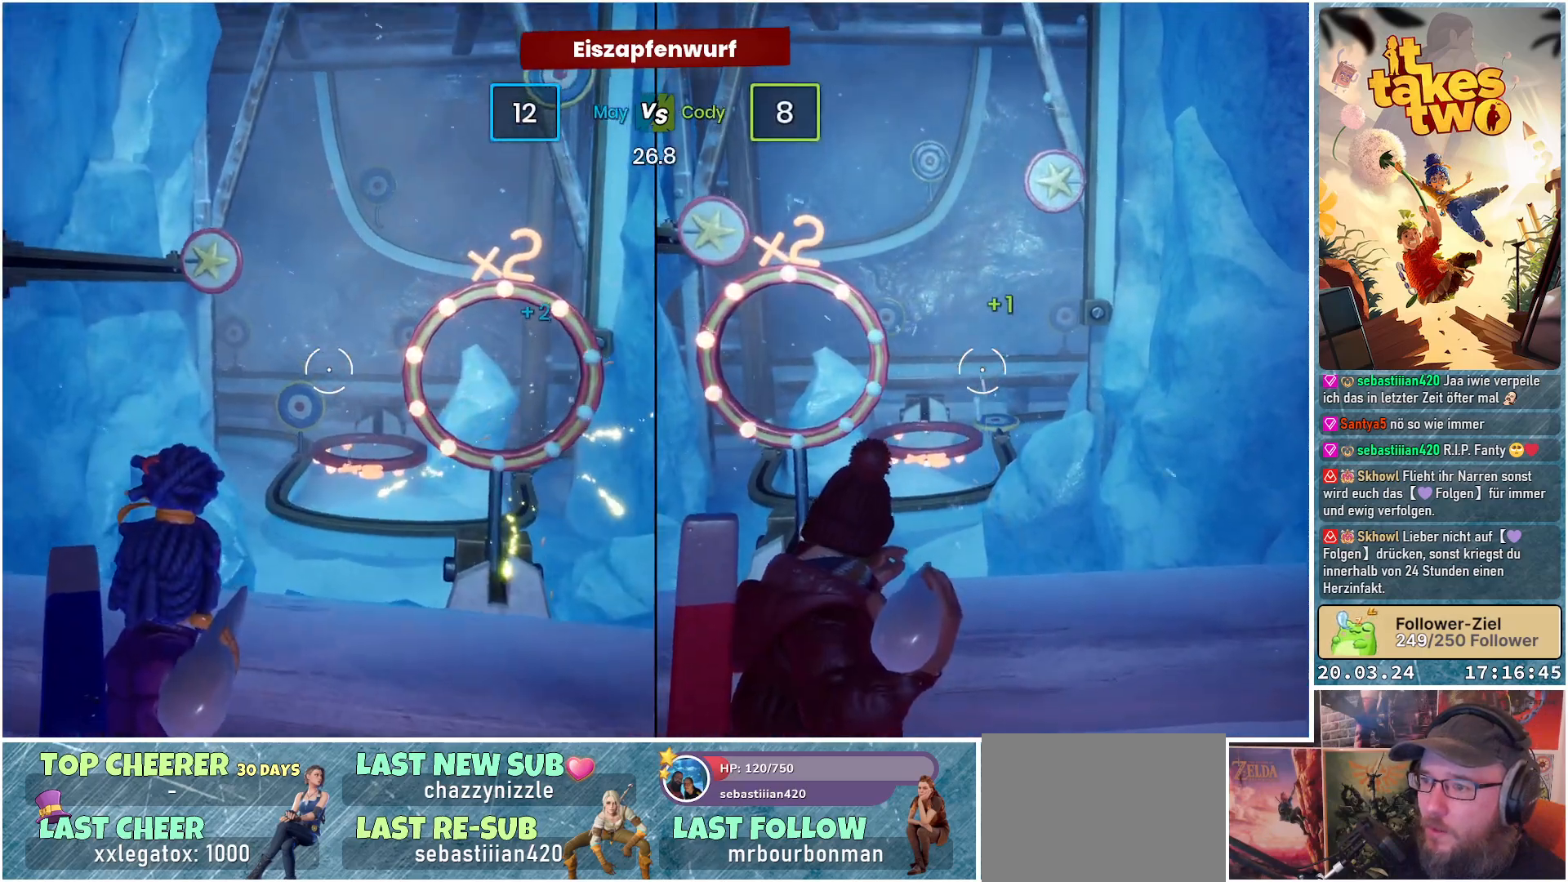
{"buttons": ["R2"], "left_stick": "center", "right_stick": "up-left", "events": [[450, "R2", "down"]]}
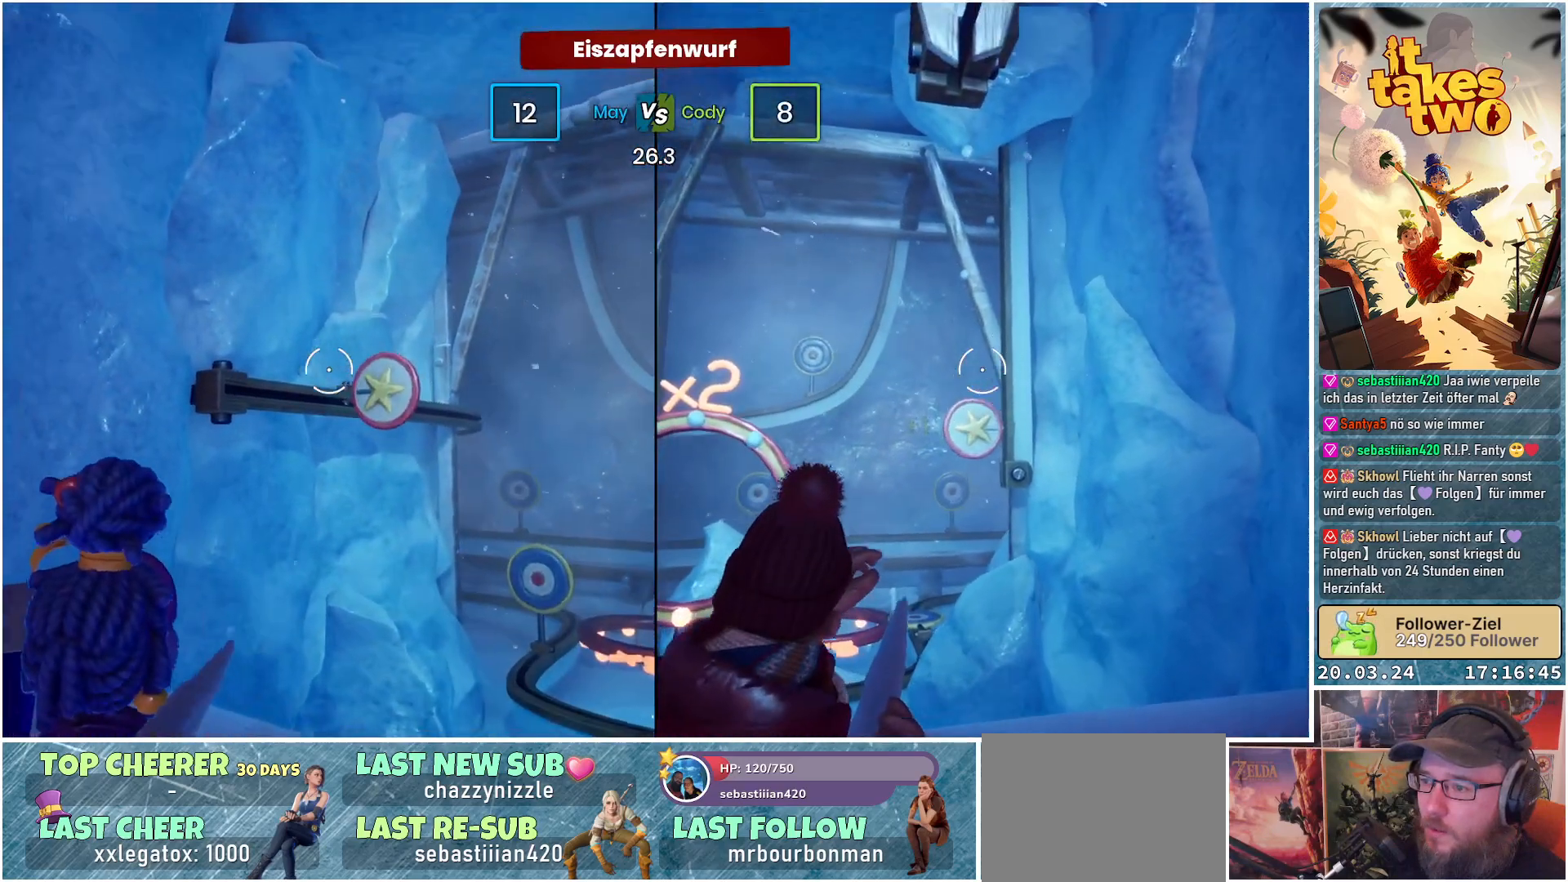
{"buttons": [], "left_stick": "center", "right_stick": "center", "events": [[67, "right_stick", "center"], [83, "R2", "up"]]}
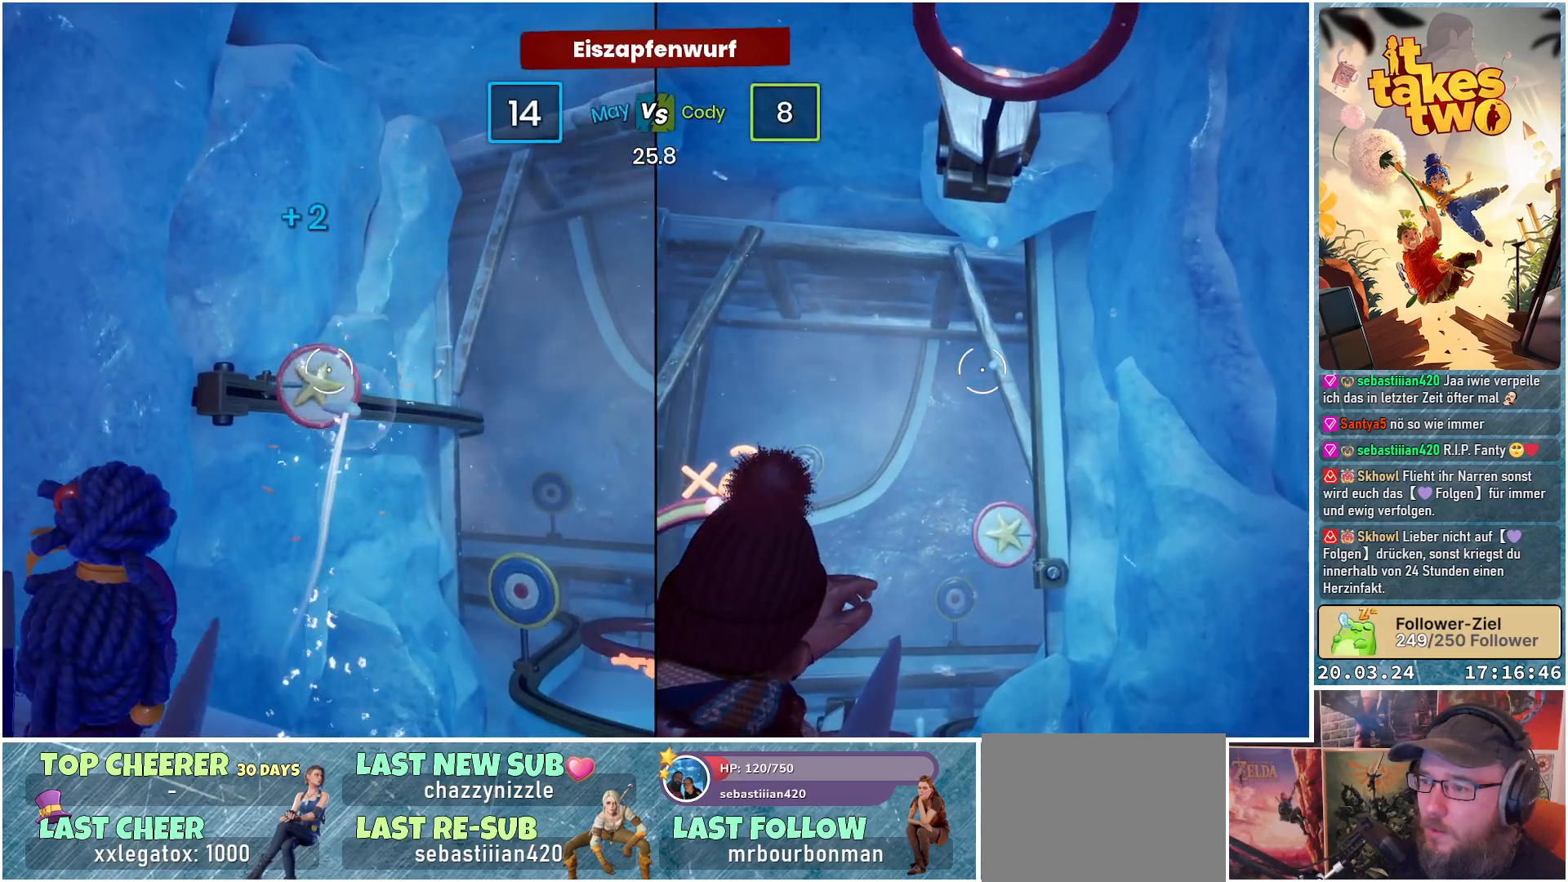
{"buttons": [], "left_stick": "center", "right_stick": "down-right", "events": [[83, "right_stick", "down-right"]]}
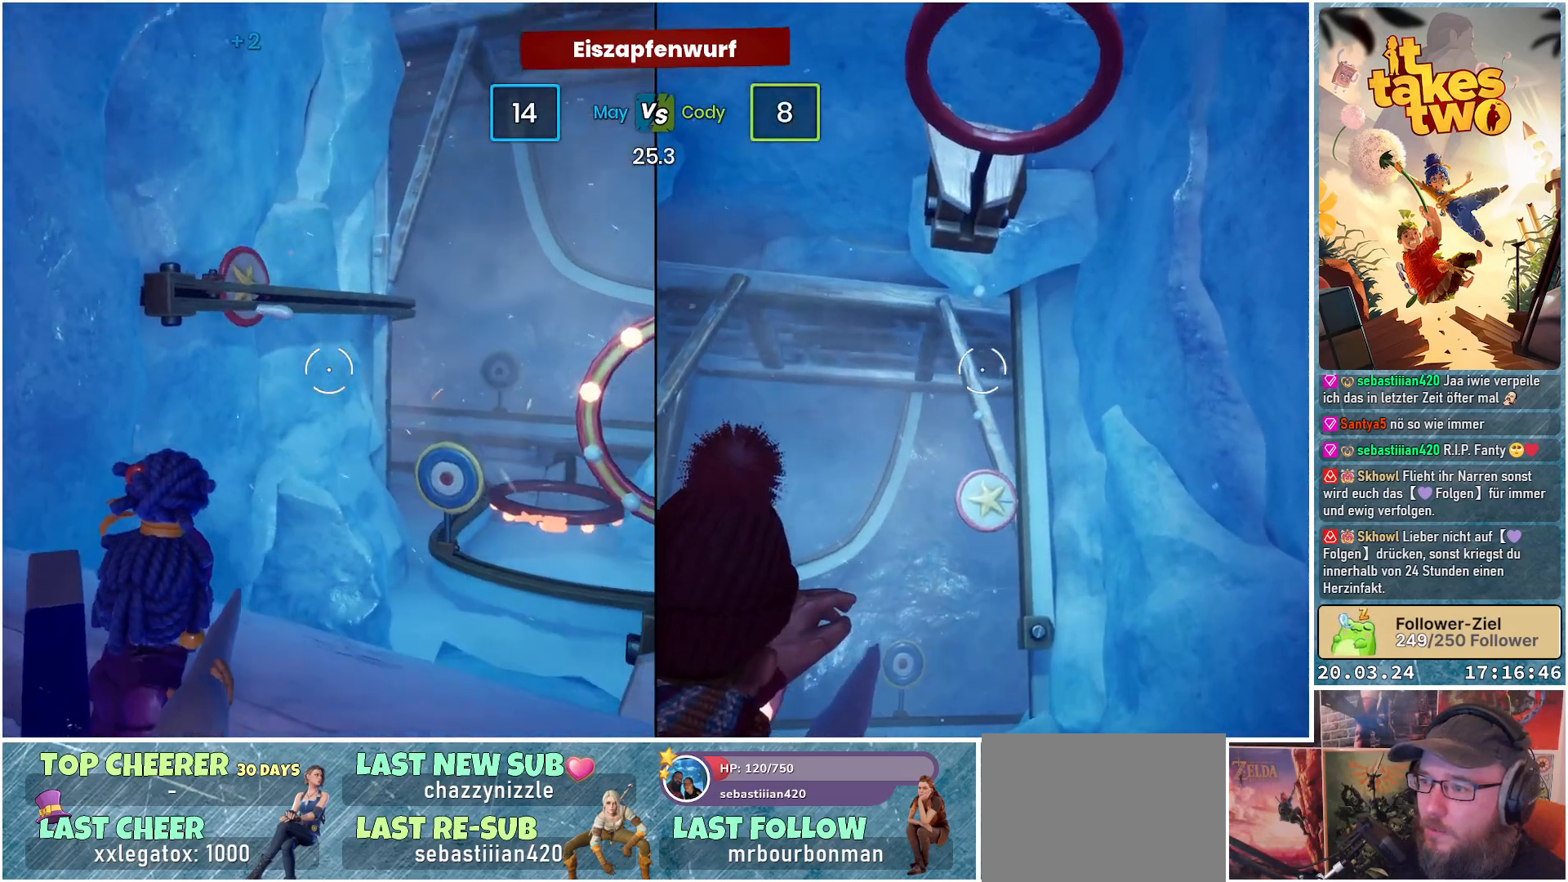
{"buttons": [], "left_stick": "center", "right_stick": "down-right", "events": []}
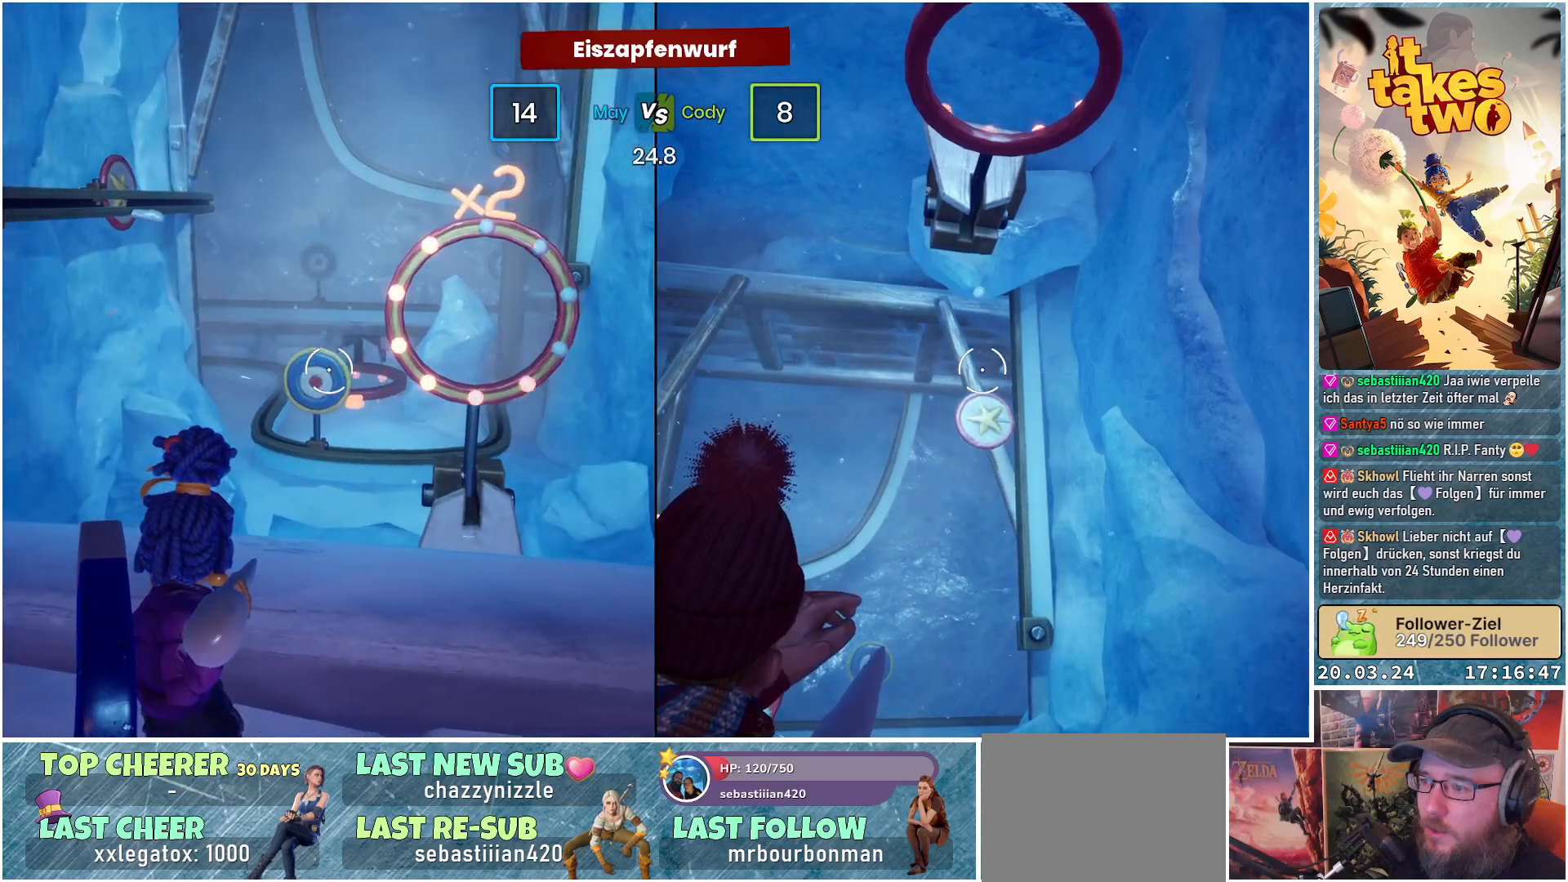
{"buttons": [], "left_stick": "center", "right_stick": "right", "events": [[17, "R2", "down"], [183, "R2", "up"], [200, "right_stick", "center"], [433, "right_stick", "right"]]}